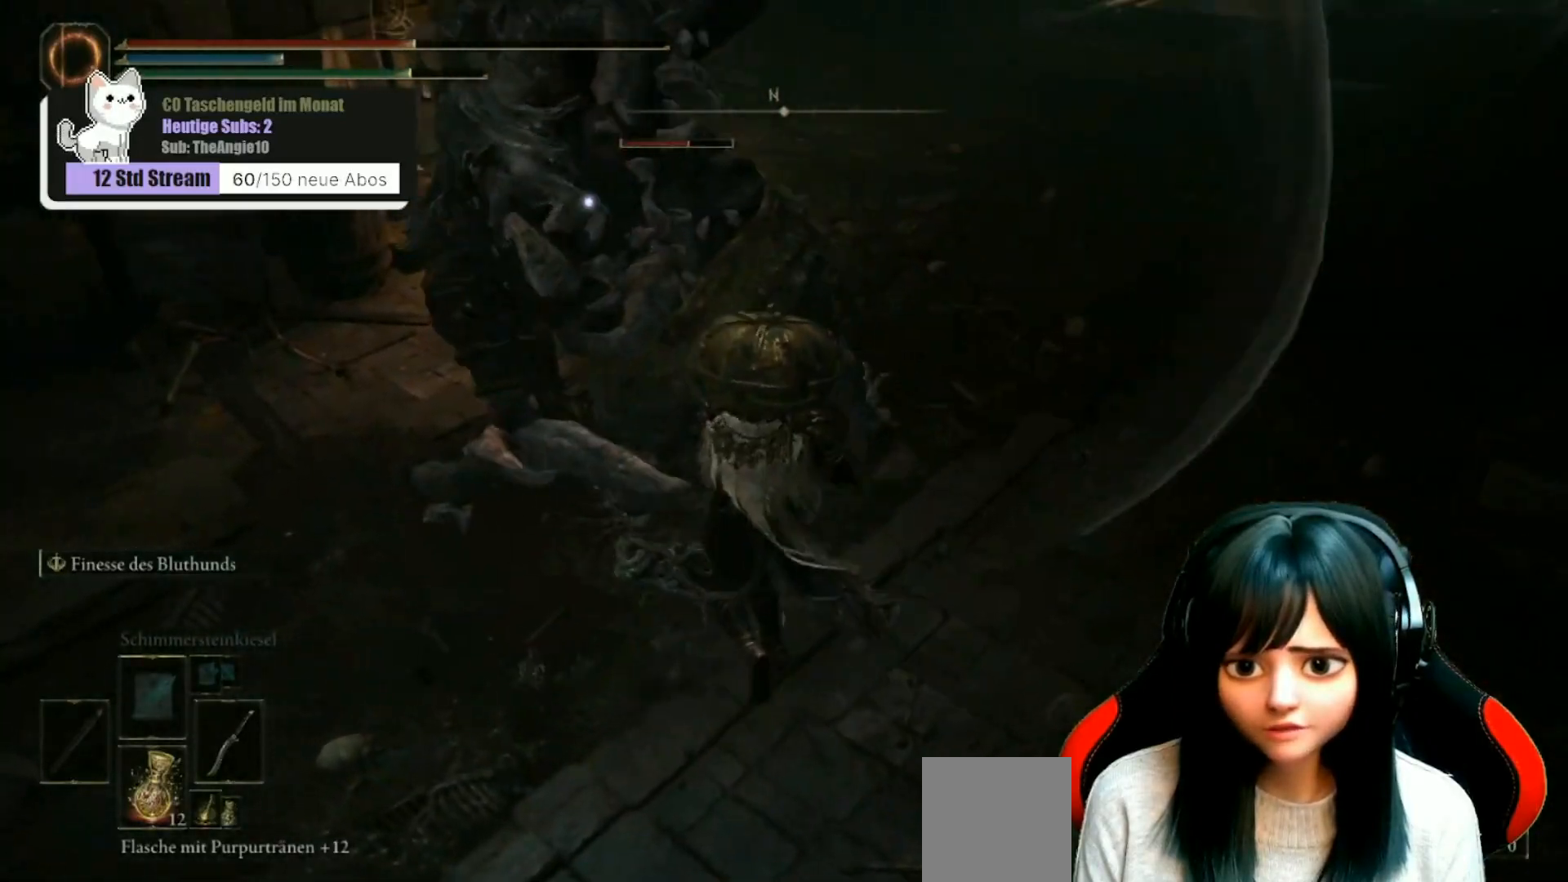
Gameplay with a controller (Xbox layout); each line is a JSON object with the inputs held at the frame after it. "events" lists button and stick changes between this image and that frame as [ms after this image, input, new state], when the widget could be followed in between.
{"buttons": ["R1"], "left_stick": "up", "right_stick": "center", "events": [[133, "R1", "down"], [200, "R1", "up"], [300, "R1", "down"], [300, "left_stick", "up"], [383, "R1", "up"], [467, "R1", "down"]]}
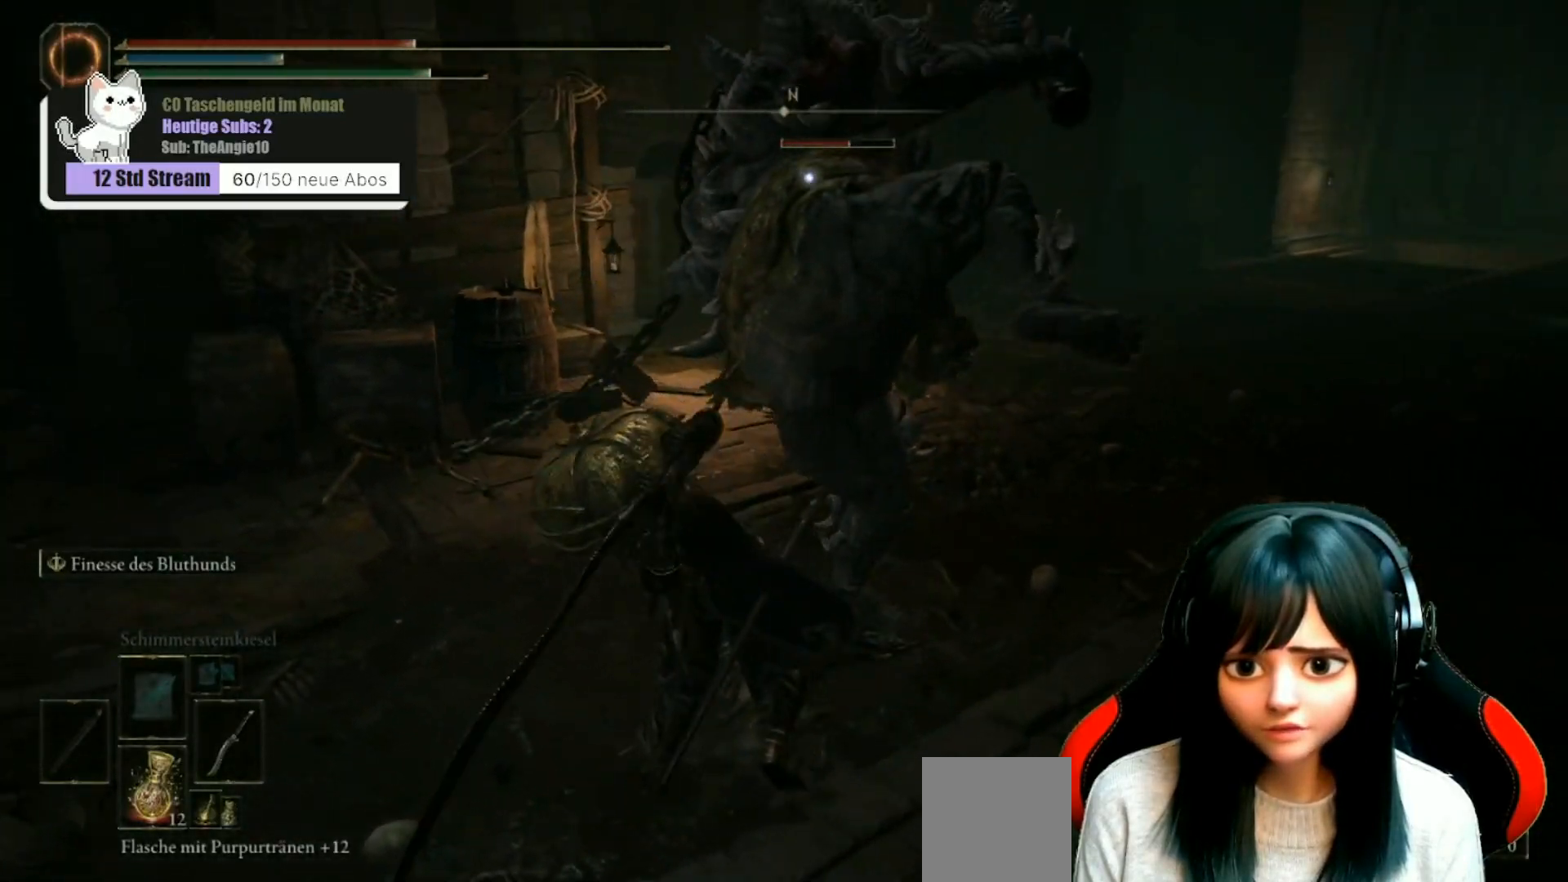
{"buttons": ["R1"], "left_stick": "up-right", "right_stick": "center", "events": [[50, "R1", "up"], [50, "left_stick", "up-right"], [117, "R1", "down"], [217, "R1", "up"], [300, "R1", "down"], [383, "R1", "up"], [467, "R1", "down"]]}
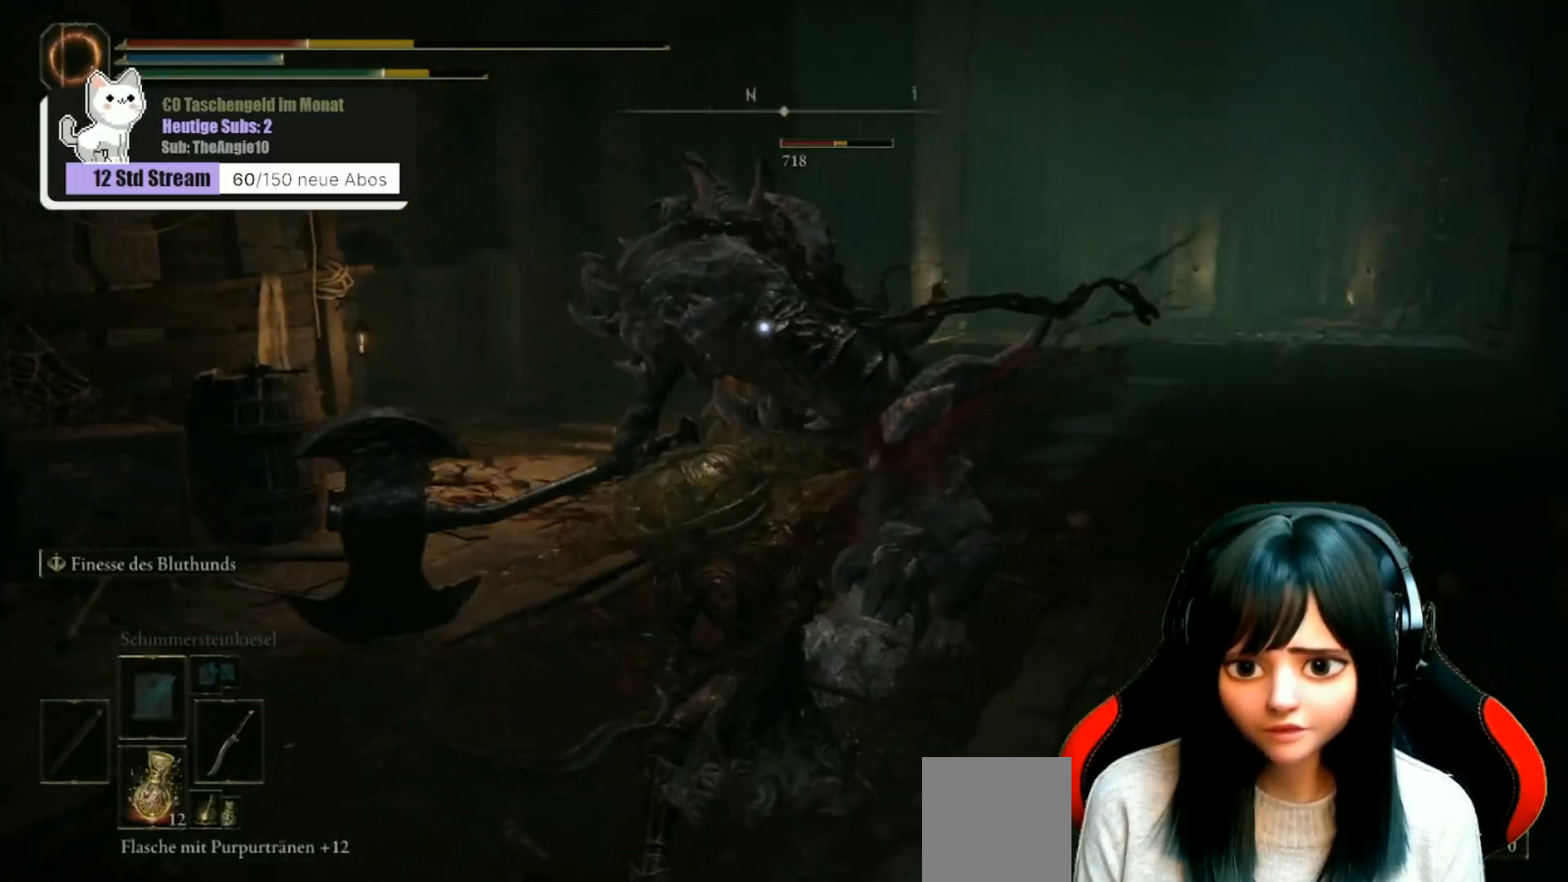
{"buttons": [], "left_stick": "up", "right_stick": "center", "events": [[50, "R1", "up"], [67, "left_stick", "up"], [167, "R1", "down"], [250, "R1", "up"], [367, "R1", "down"], [450, "R1", "up"]]}
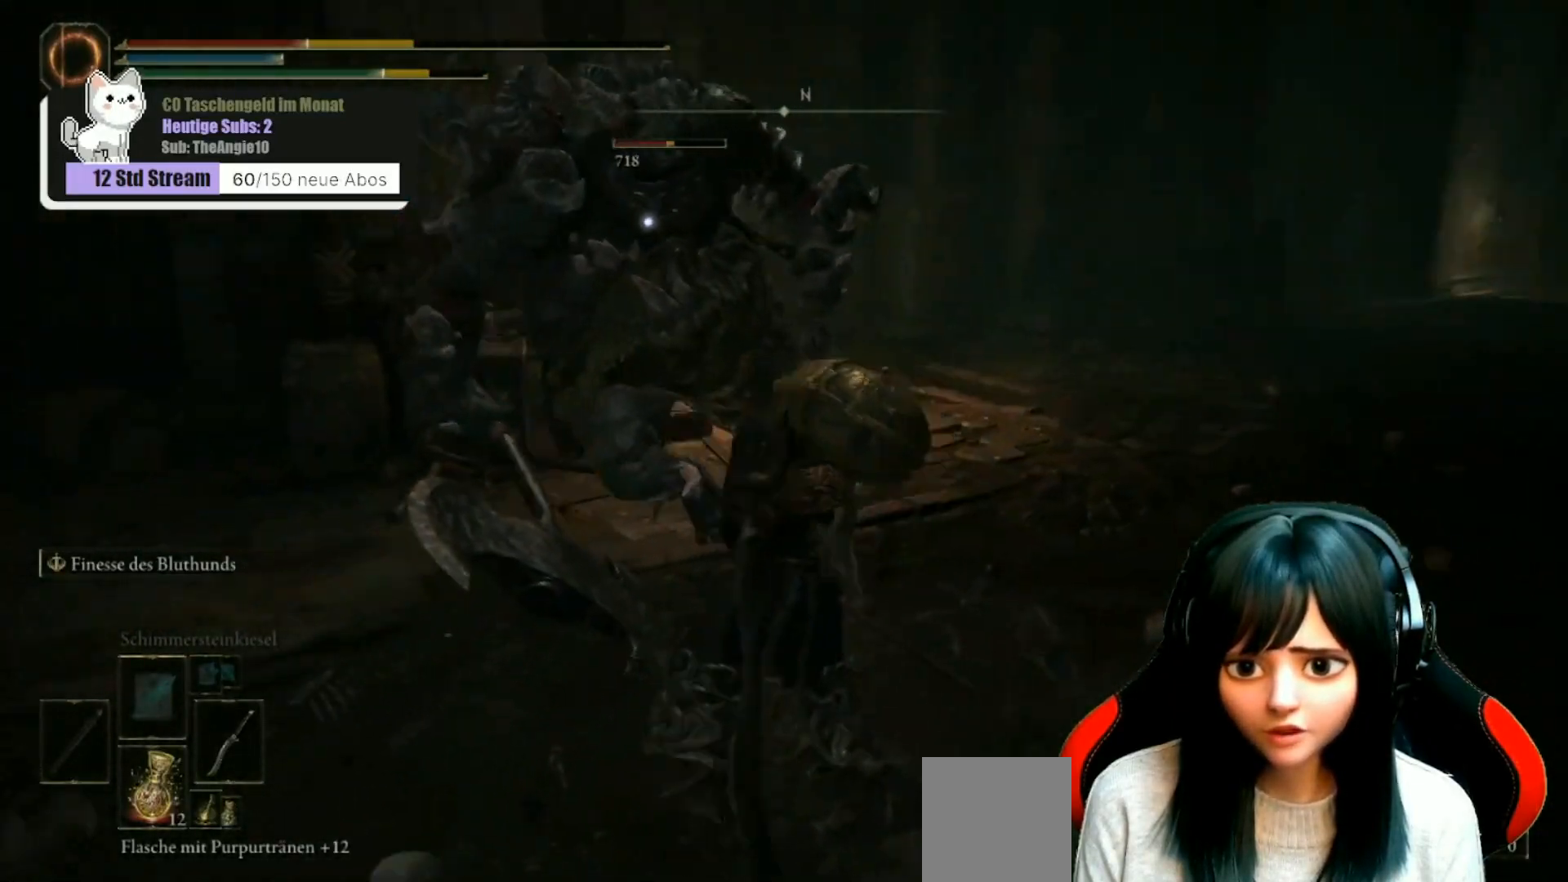
{"buttons": ["R1"], "left_stick": "up", "right_stick": "center", "events": [[50, "R1", "down"], [150, "R1", "up"], [267, "R1", "down"], [367, "R1", "up"], [483, "R1", "down"]]}
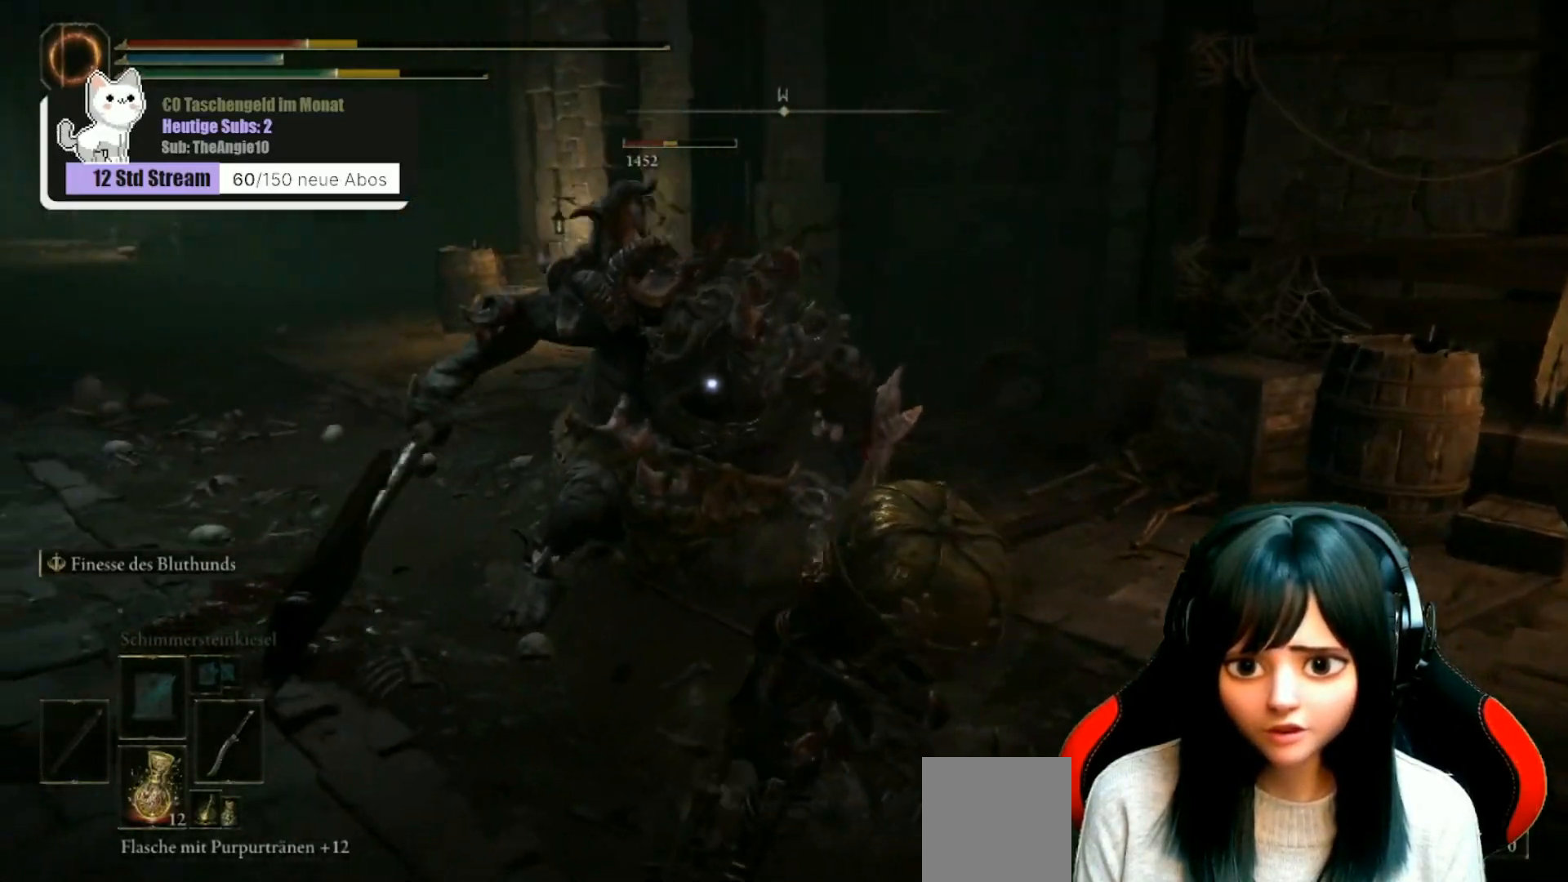
{"buttons": [], "left_stick": "up", "right_stick": "left", "events": [[83, "R1", "up"], [183, "R1", "down"], [183, "right_stick", "left"], [283, "R1", "up"], [400, "R1", "down"], [483, "R1", "up"]]}
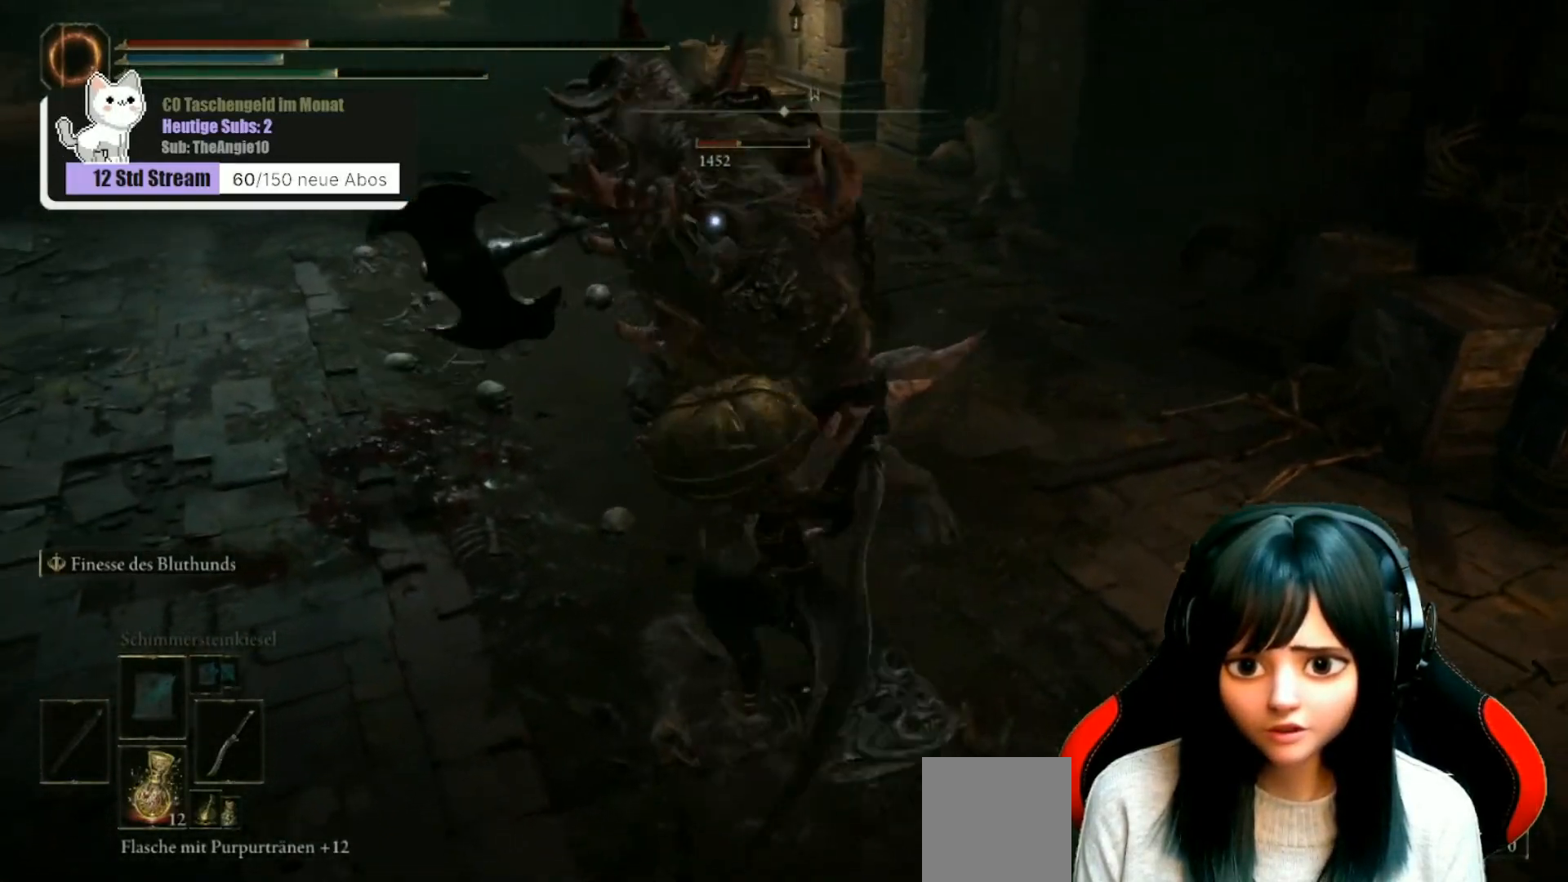
{"buttons": [], "left_stick": "up", "right_stick": "center", "events": [[83, "R1", "down"], [83, "right_stick", "up-left"], [183, "R1", "up"], [267, "R1", "down"], [350, "right_stick", "center"], [367, "R1", "up"]]}
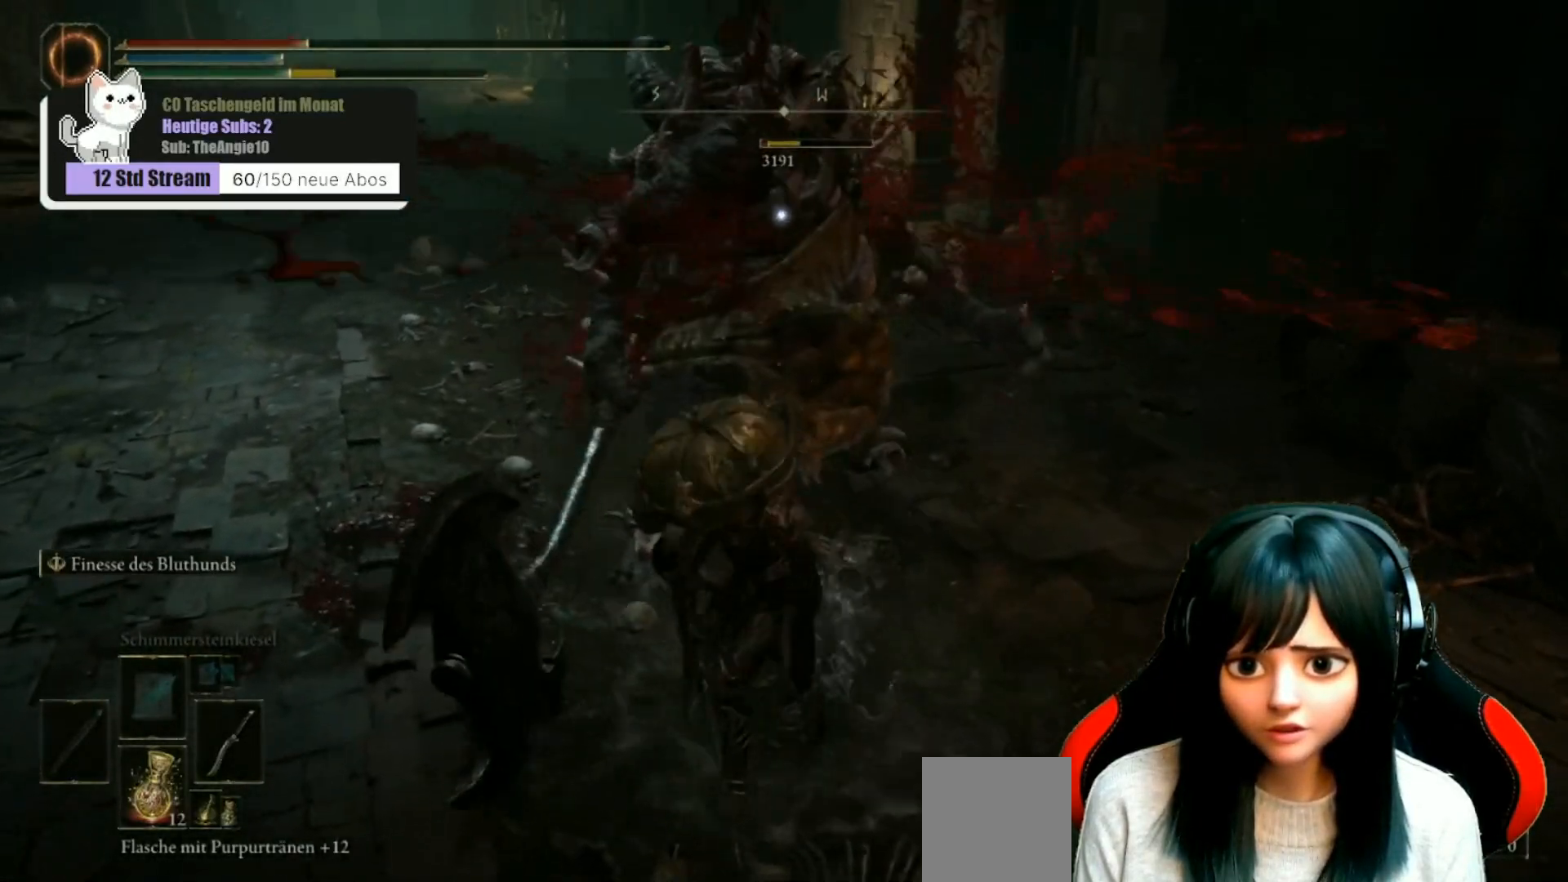
{"buttons": ["R1"], "left_stick": "up", "right_stick": "center", "events": [[200, "R1", "down"], [333, "R1", "up"], [433, "R1", "down"]]}
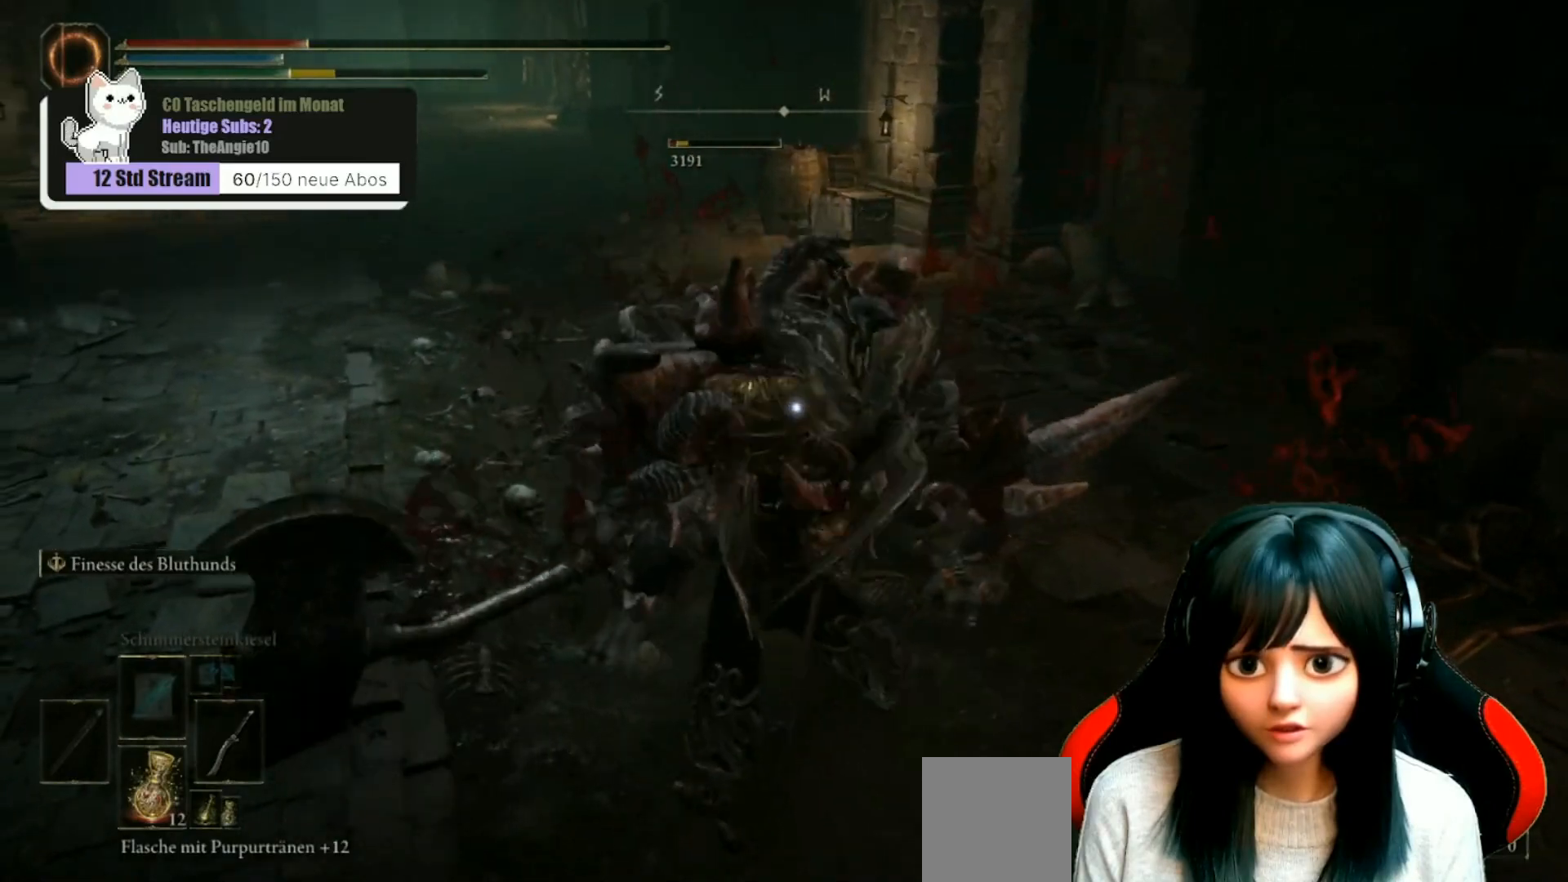
{"buttons": [], "left_stick": "center", "right_stick": "center", "events": [[50, "R1", "up"], [83, "left_stick", "center"], [200, "R1", "down"], [300, "R1", "up"]]}
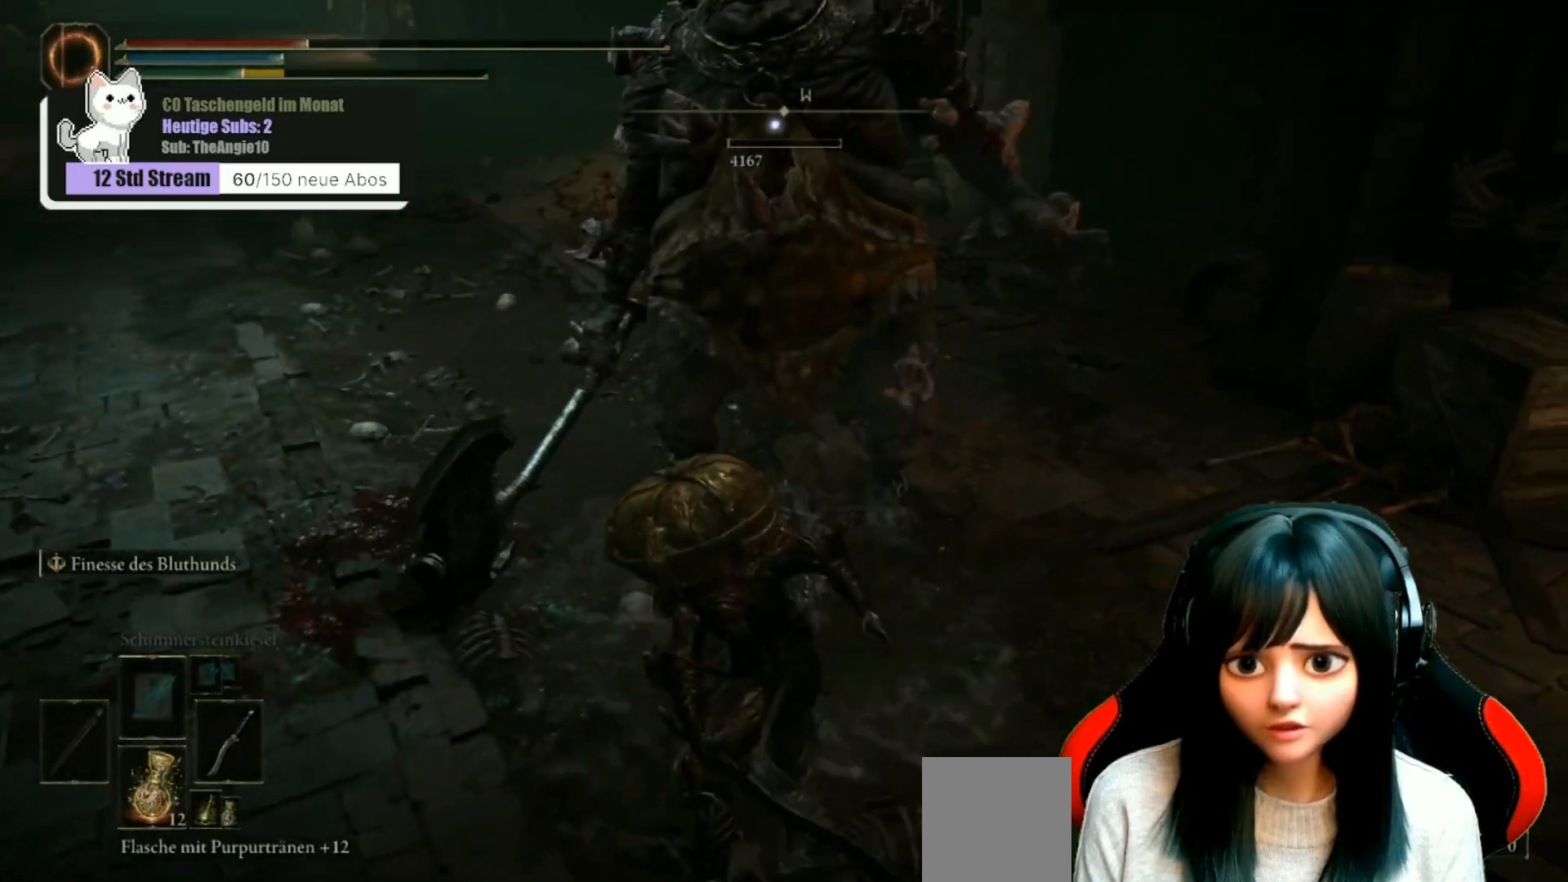
{"buttons": [], "left_stick": "center", "right_stick": "center", "events": [[167, "right_stick", "up-left"], [433, "right_stick", "center"]]}
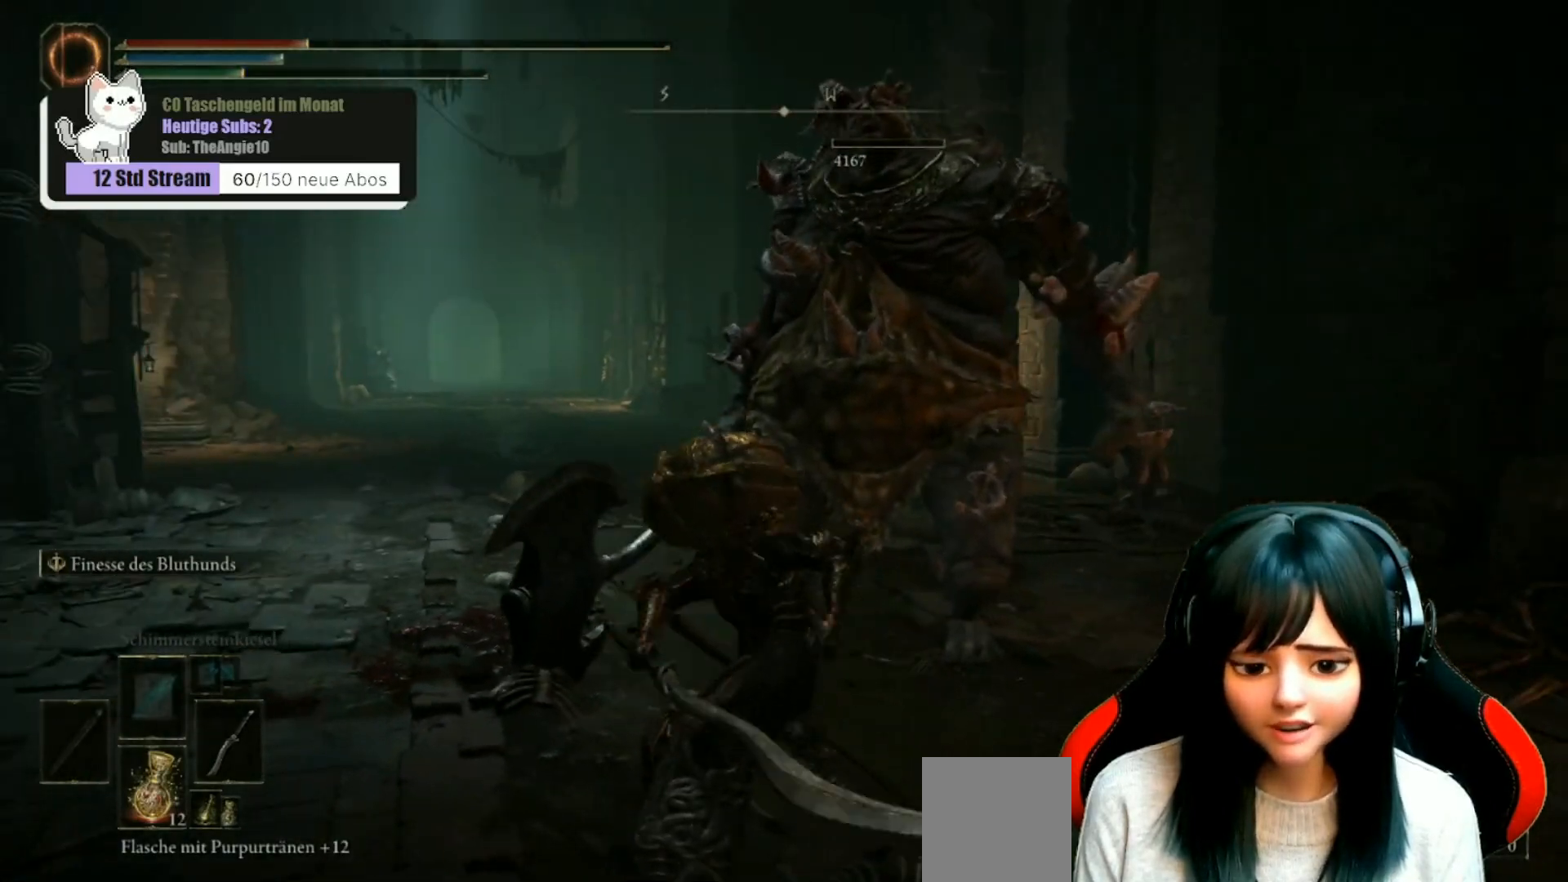
{"buttons": ["DPAD_DOWN"], "left_stick": "center", "right_stick": "center", "events": [[400, "DPAD_DOWN", "down"]]}
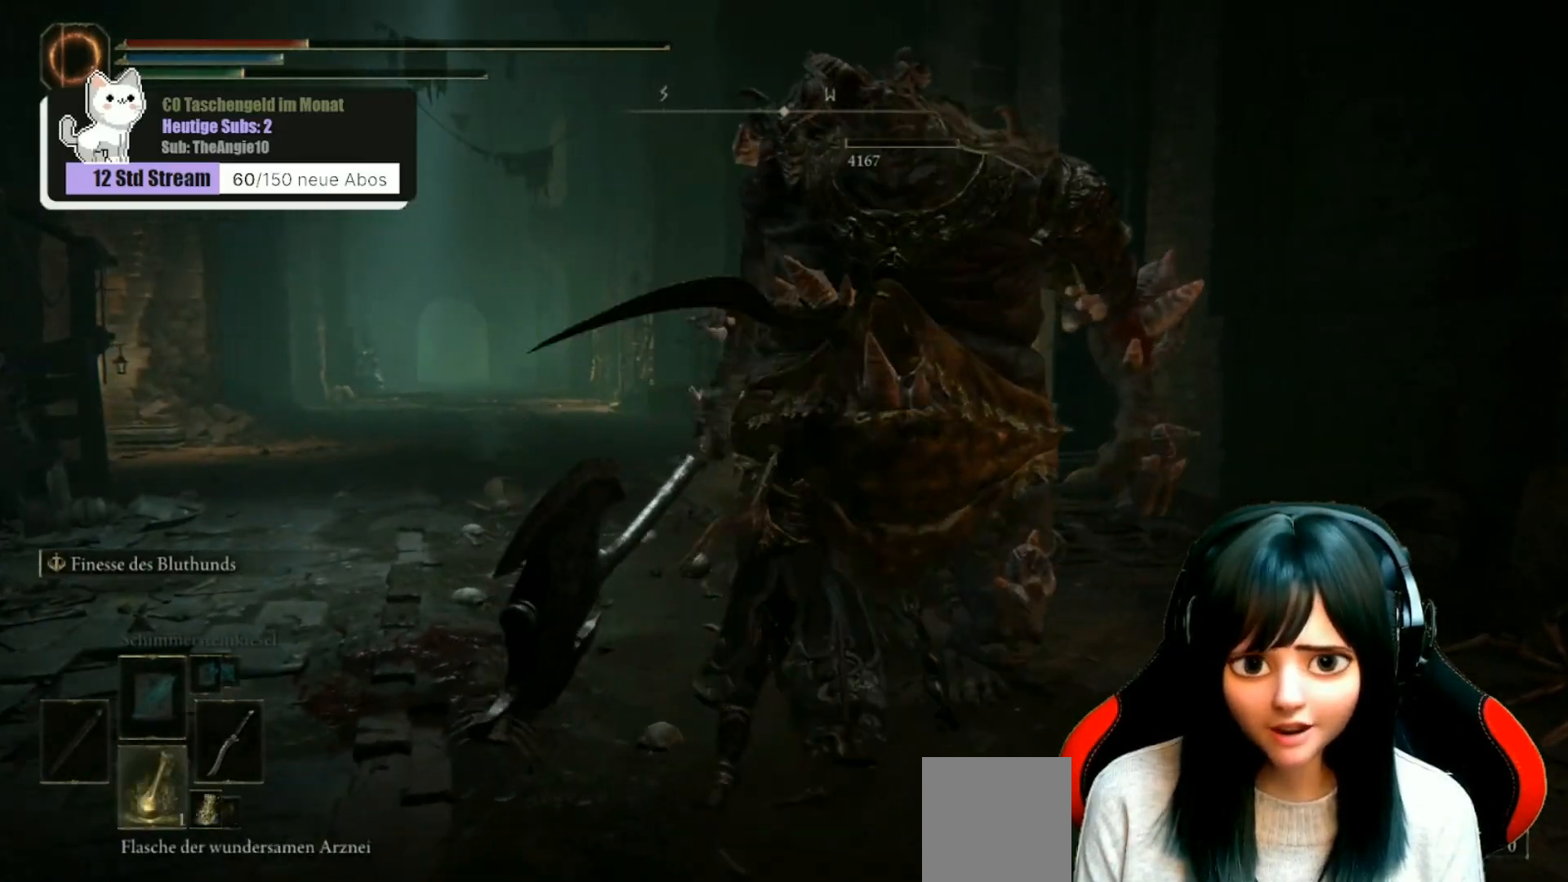
{"buttons": [], "left_stick": "center", "right_stick": "center", "events": [[17, "DPAD_DOWN", "up"], [400, "X", "down"], [467, "X", "up"]]}
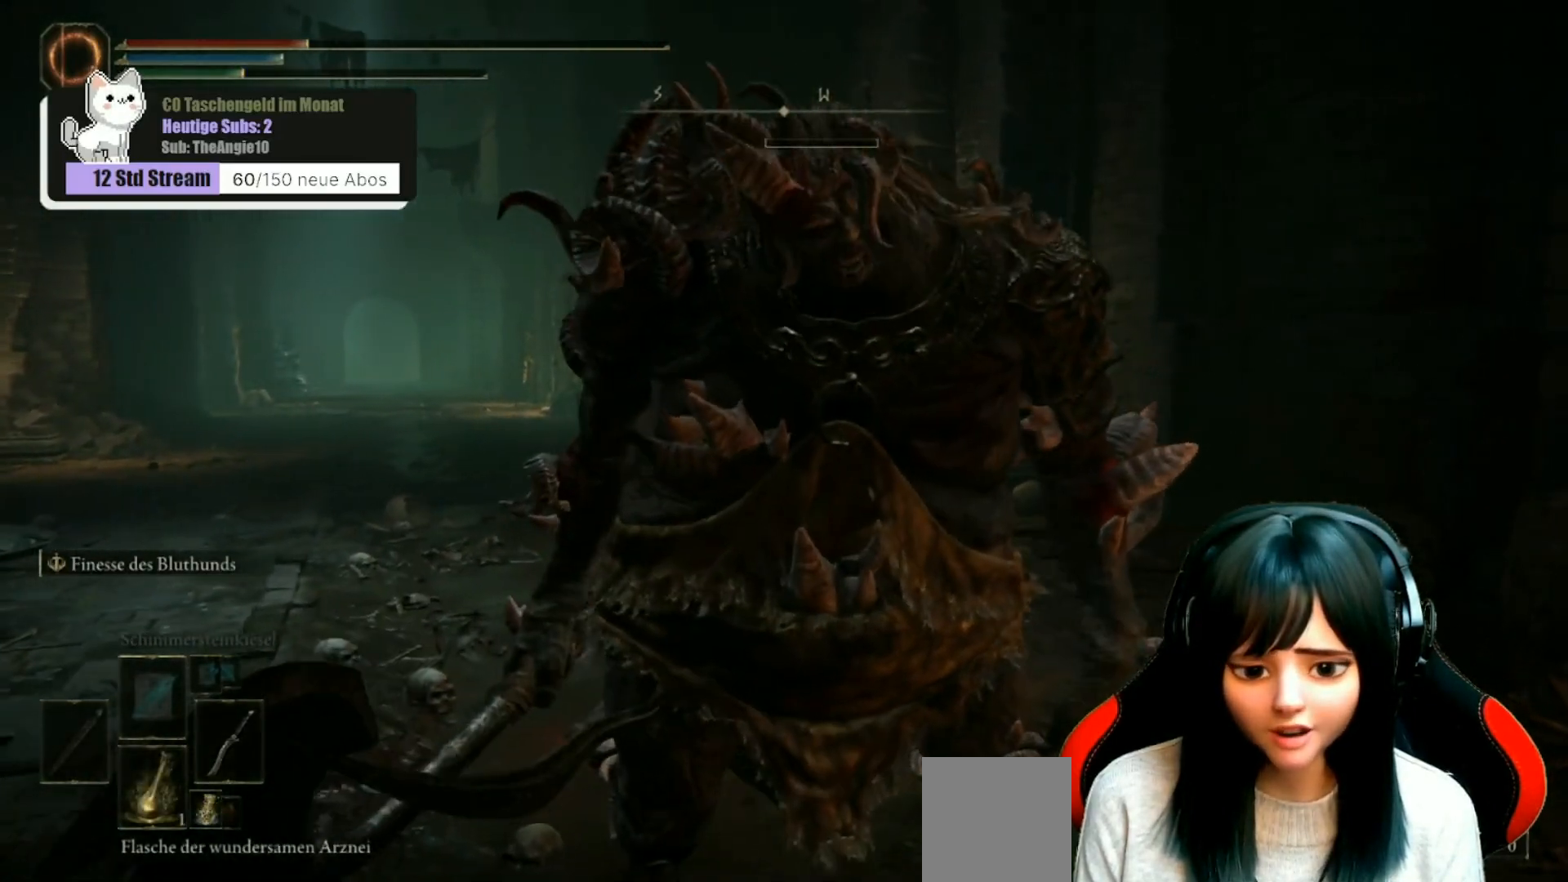
{"buttons": [], "left_stick": "center", "right_stick": "left", "events": [[183, "right_stick", "left"]]}
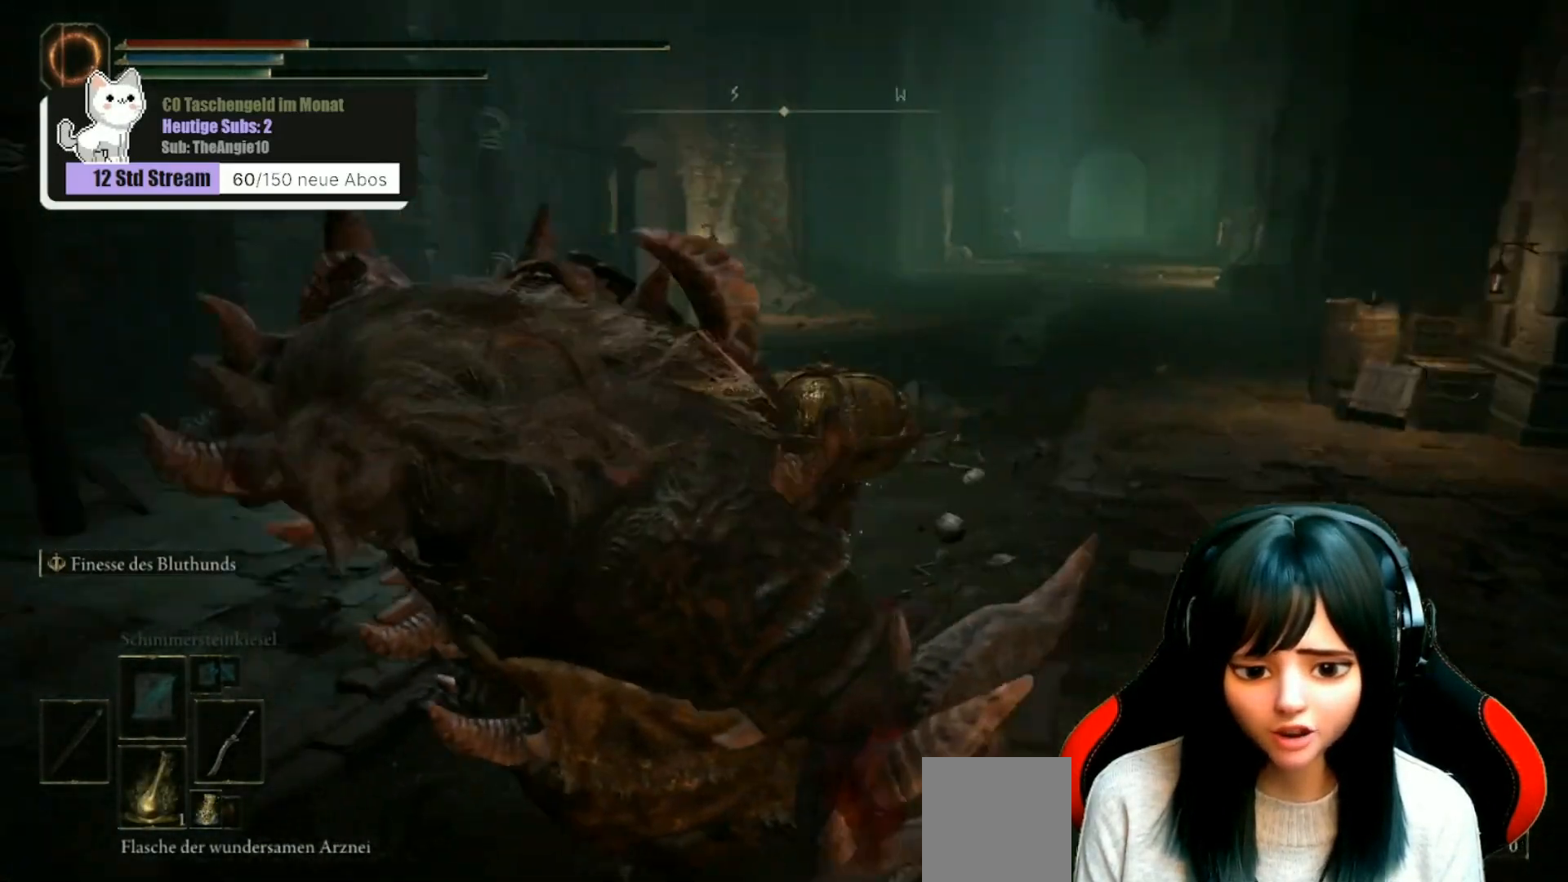
{"buttons": [], "left_stick": "center", "right_stick": "left", "events": []}
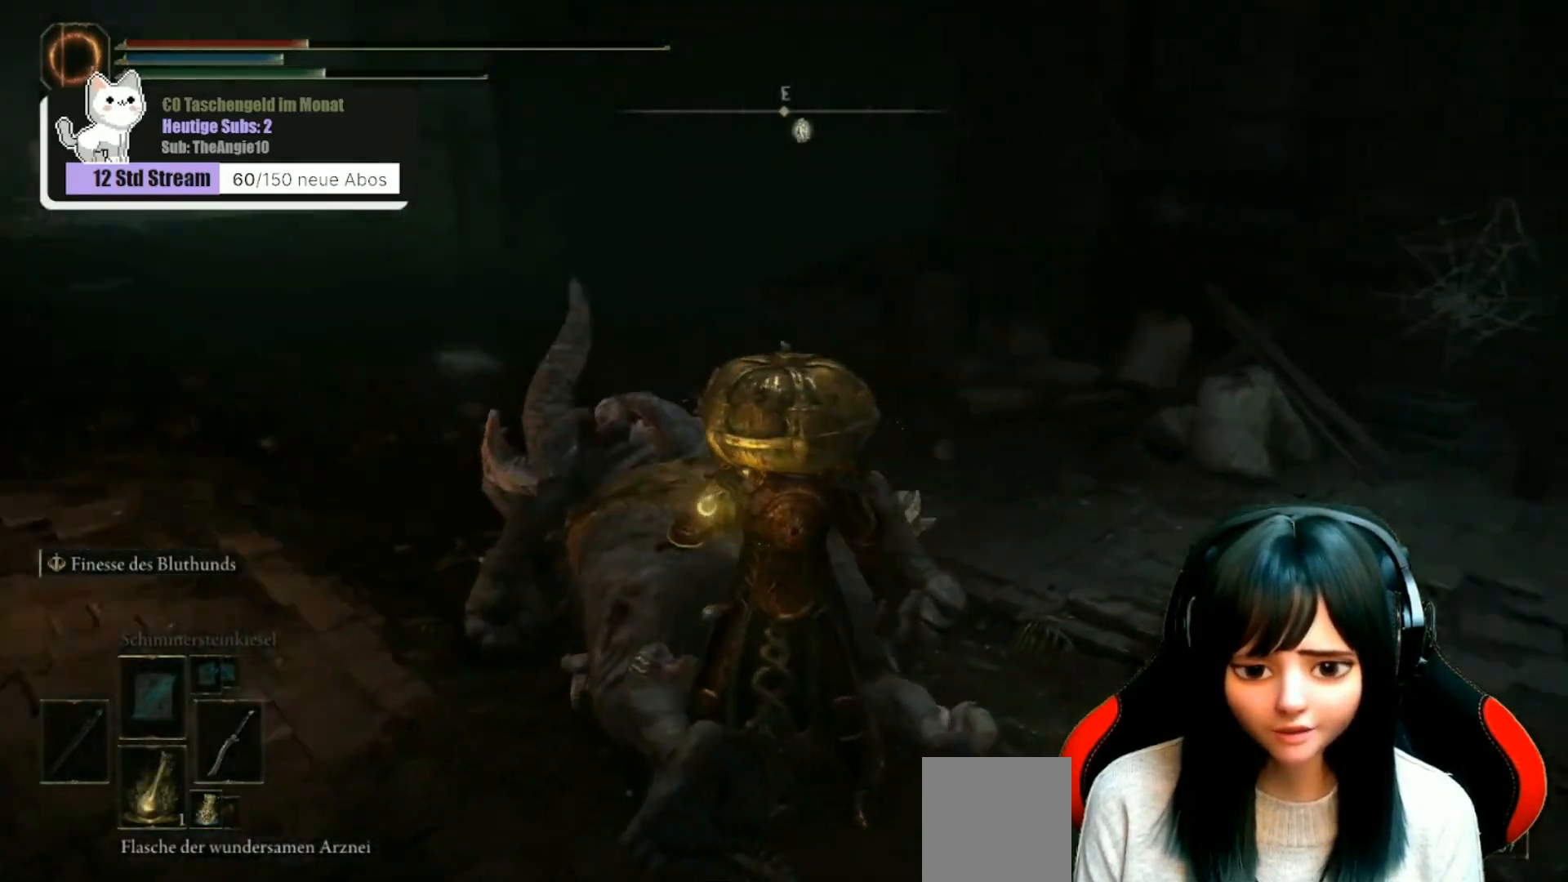
{"buttons": [], "left_stick": "center", "right_stick": "center", "events": [[117, "right_stick", "center"], [150, "DPAD_DOWN", "down"], [300, "DPAD_DOWN", "up"], [400, "DPAD_DOWN", "down"], [500, "DPAD_DOWN", "up"]]}
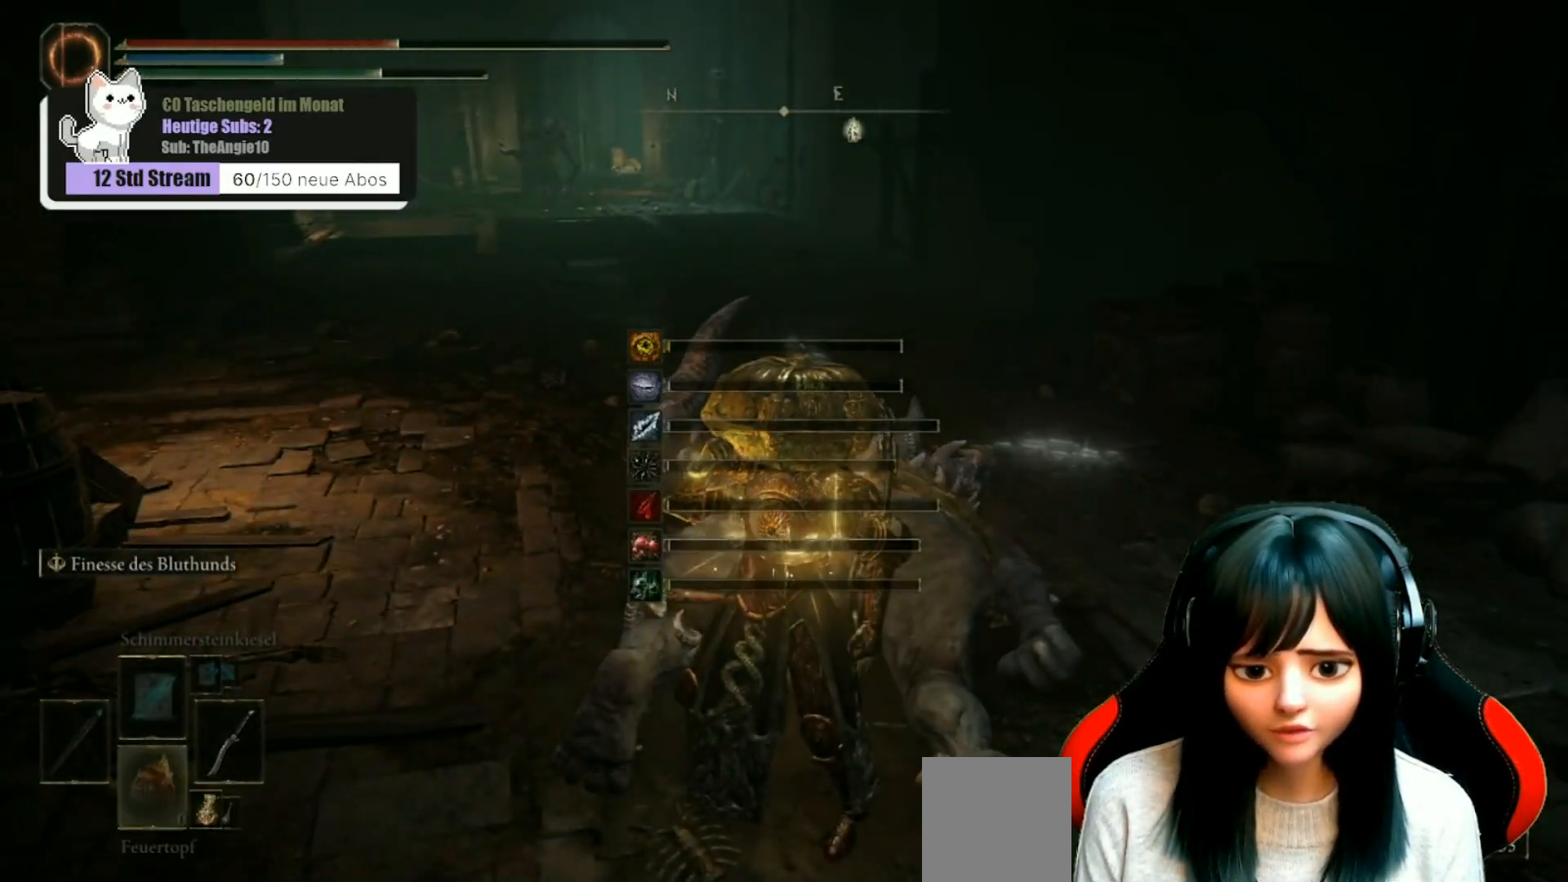
{"buttons": [], "left_stick": "center", "right_stick": "center", "events": [[217, "DPAD_DOWN", "down"], [317, "DPAD_DOWN", "up"]]}
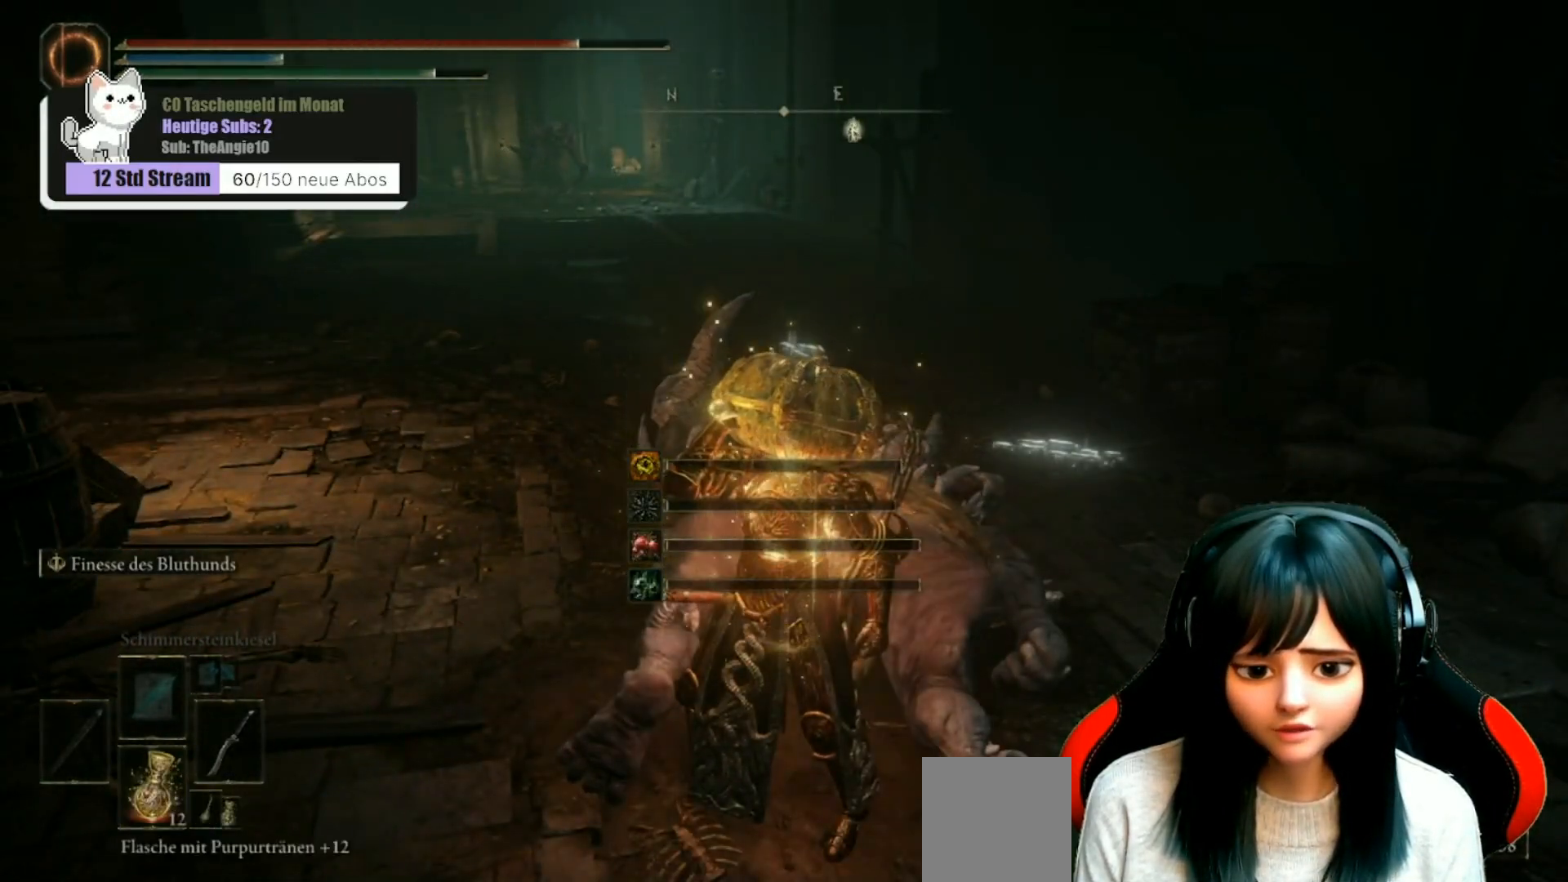
{"buttons": [], "left_stick": "up", "right_stick": "center", "events": [[17, "left_stick", "up"]]}
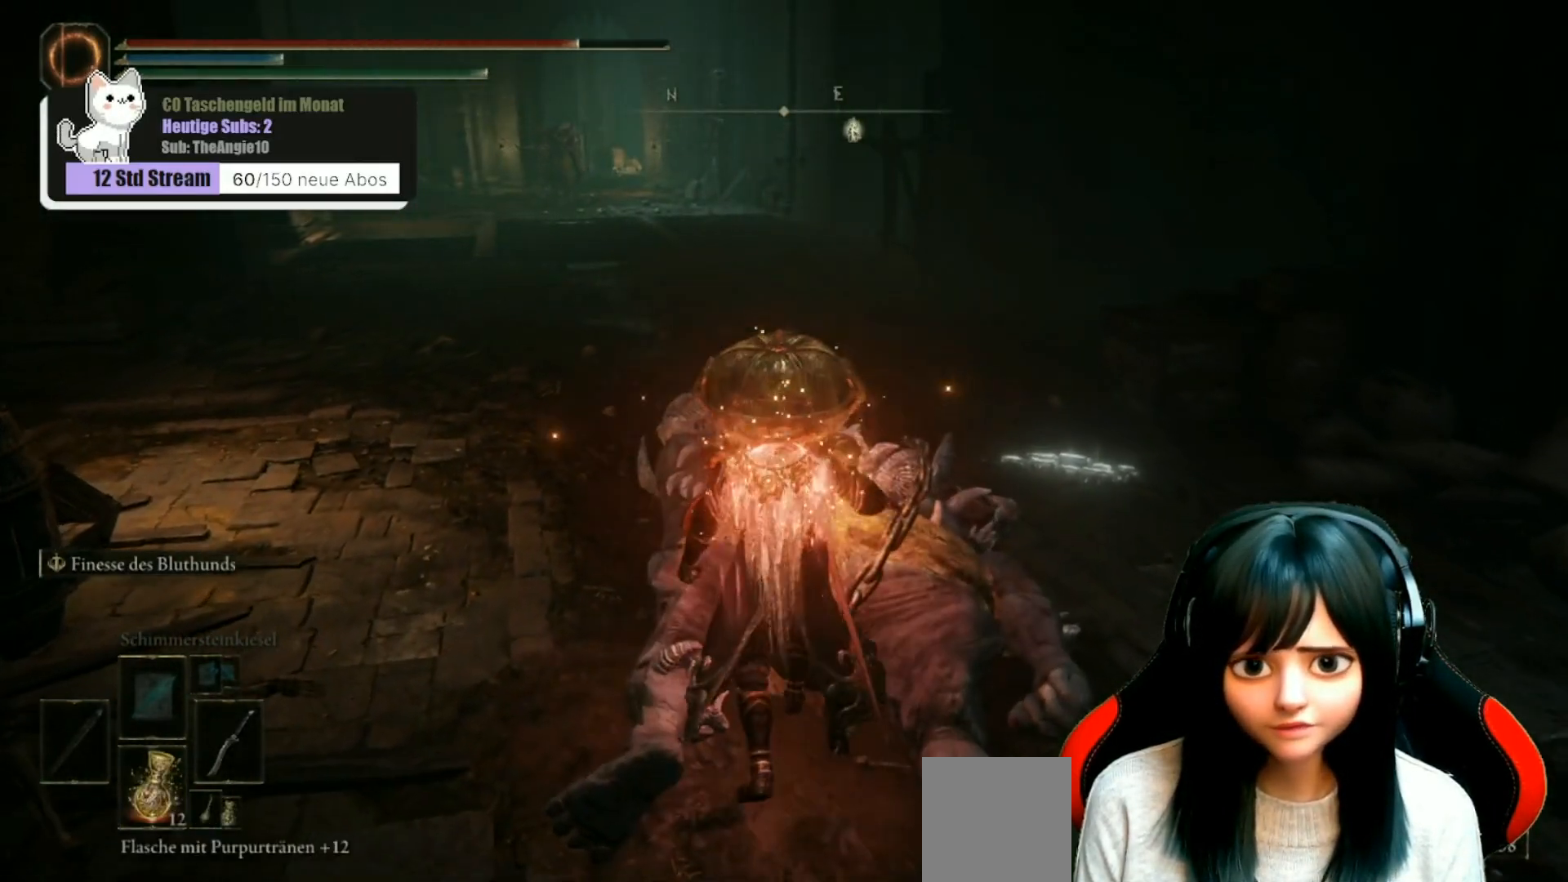
{"buttons": [], "left_stick": "up", "right_stick": "left", "events": [[450, "right_stick", "left"]]}
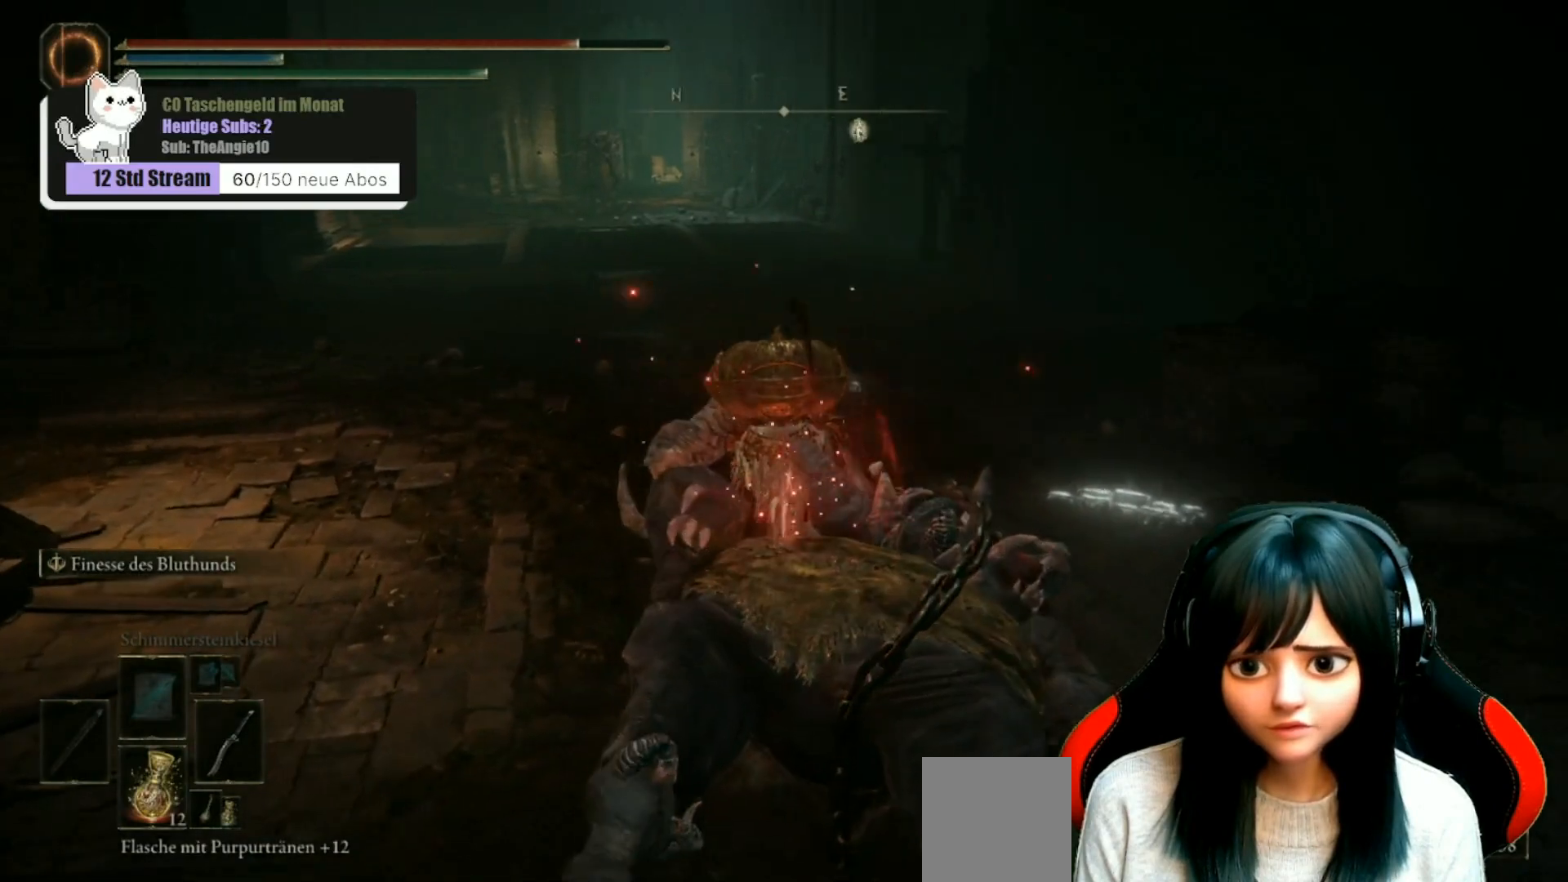
{"buttons": [], "left_stick": "up", "right_stick": "center", "events": [[117, "right_stick", "center"]]}
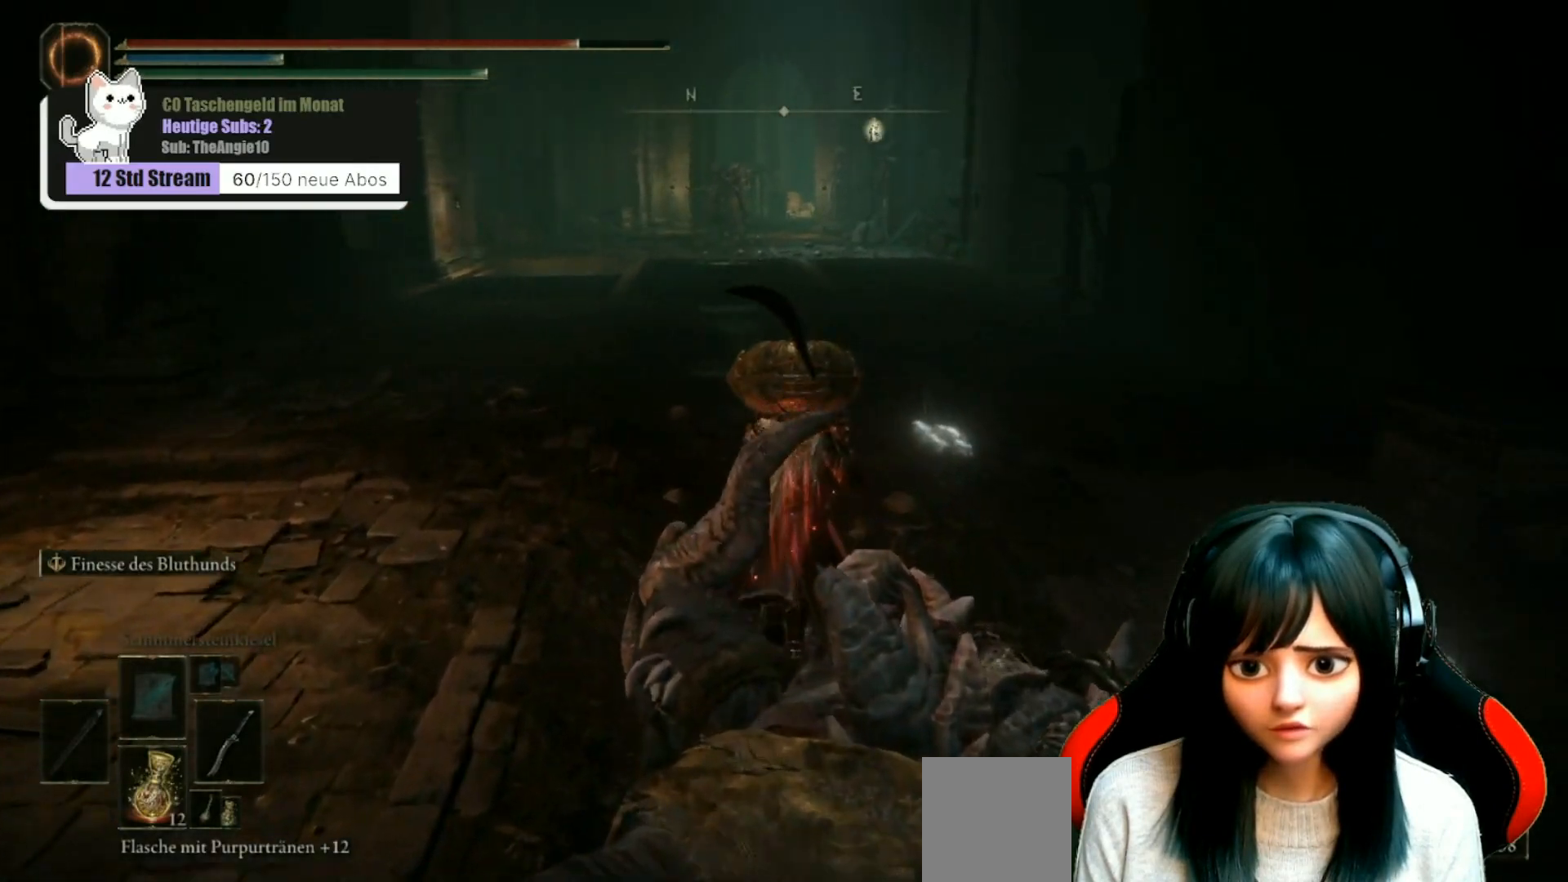
{"buttons": [], "left_stick": "up", "right_stick": "center", "events": []}
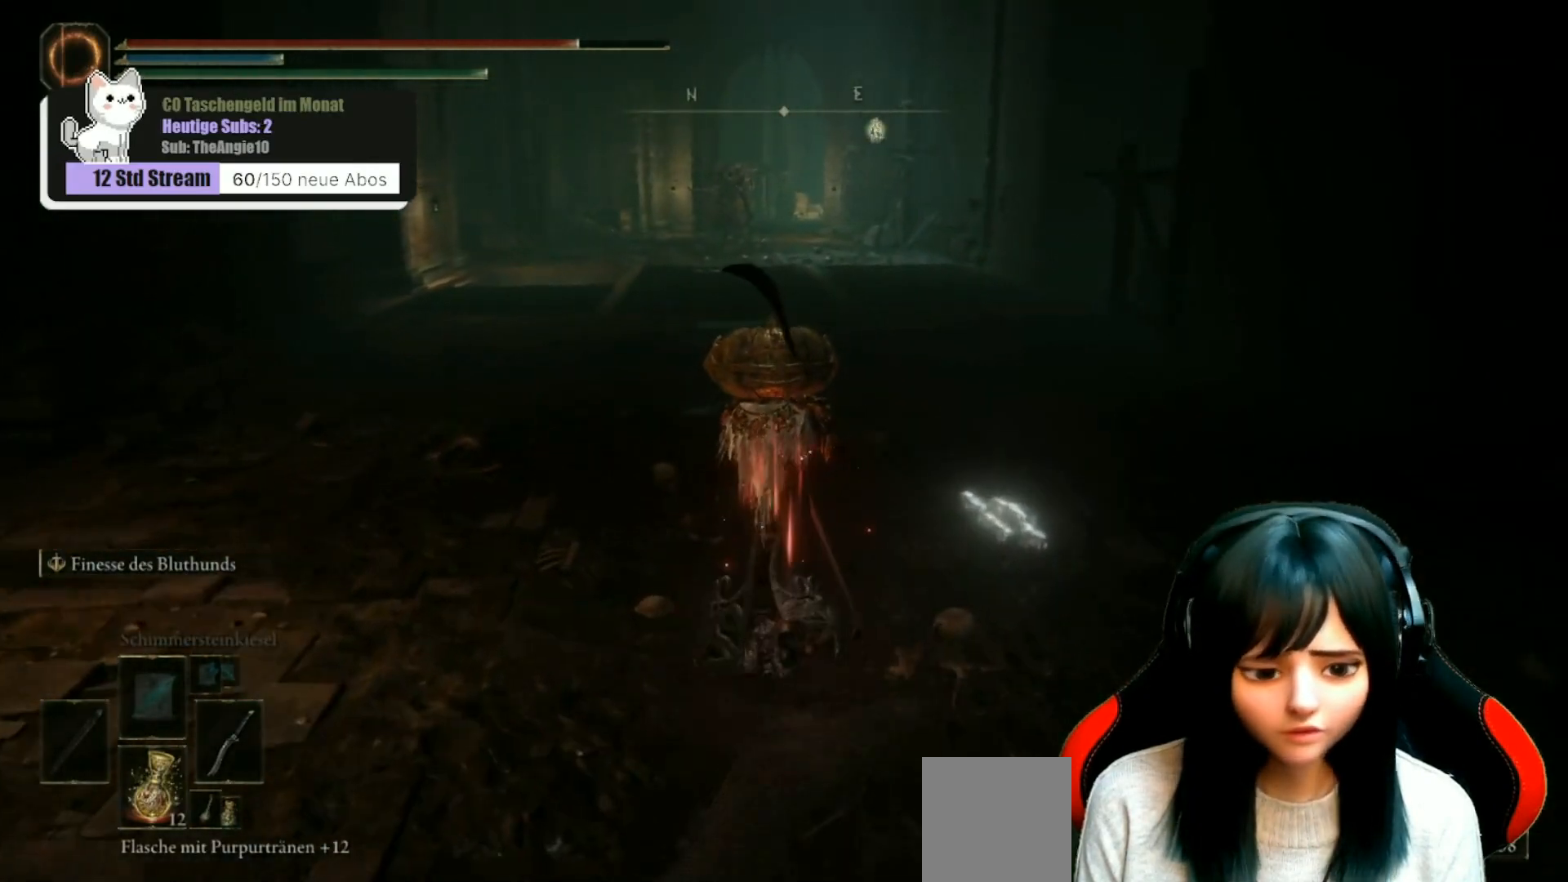
{"buttons": [], "left_stick": "up", "right_stick": "center", "events": []}
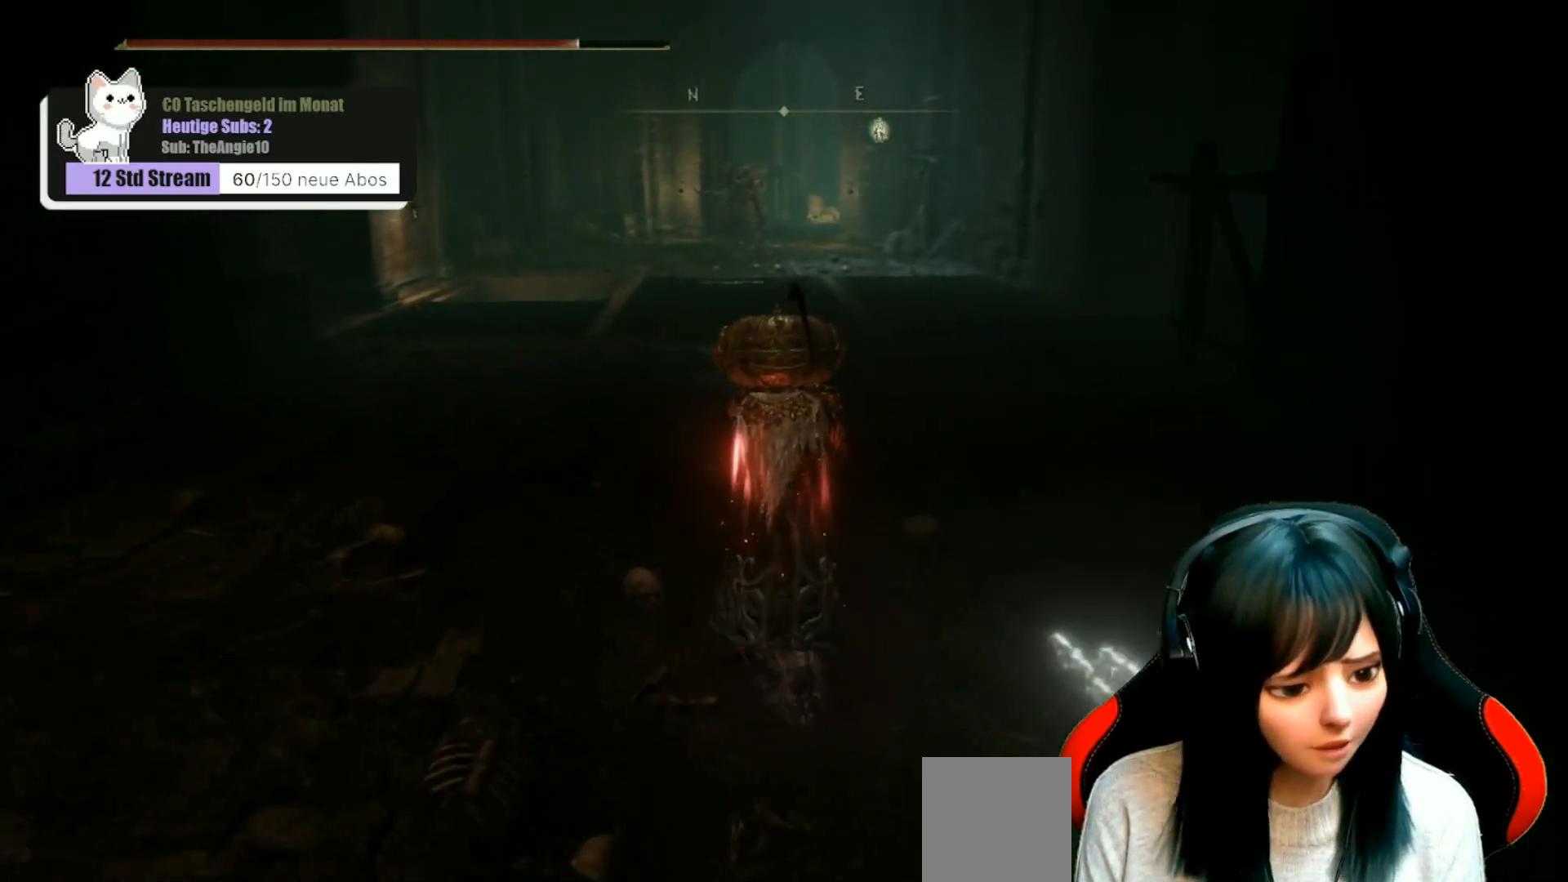
{"buttons": [], "left_stick": "up", "right_stick": "center", "events": []}
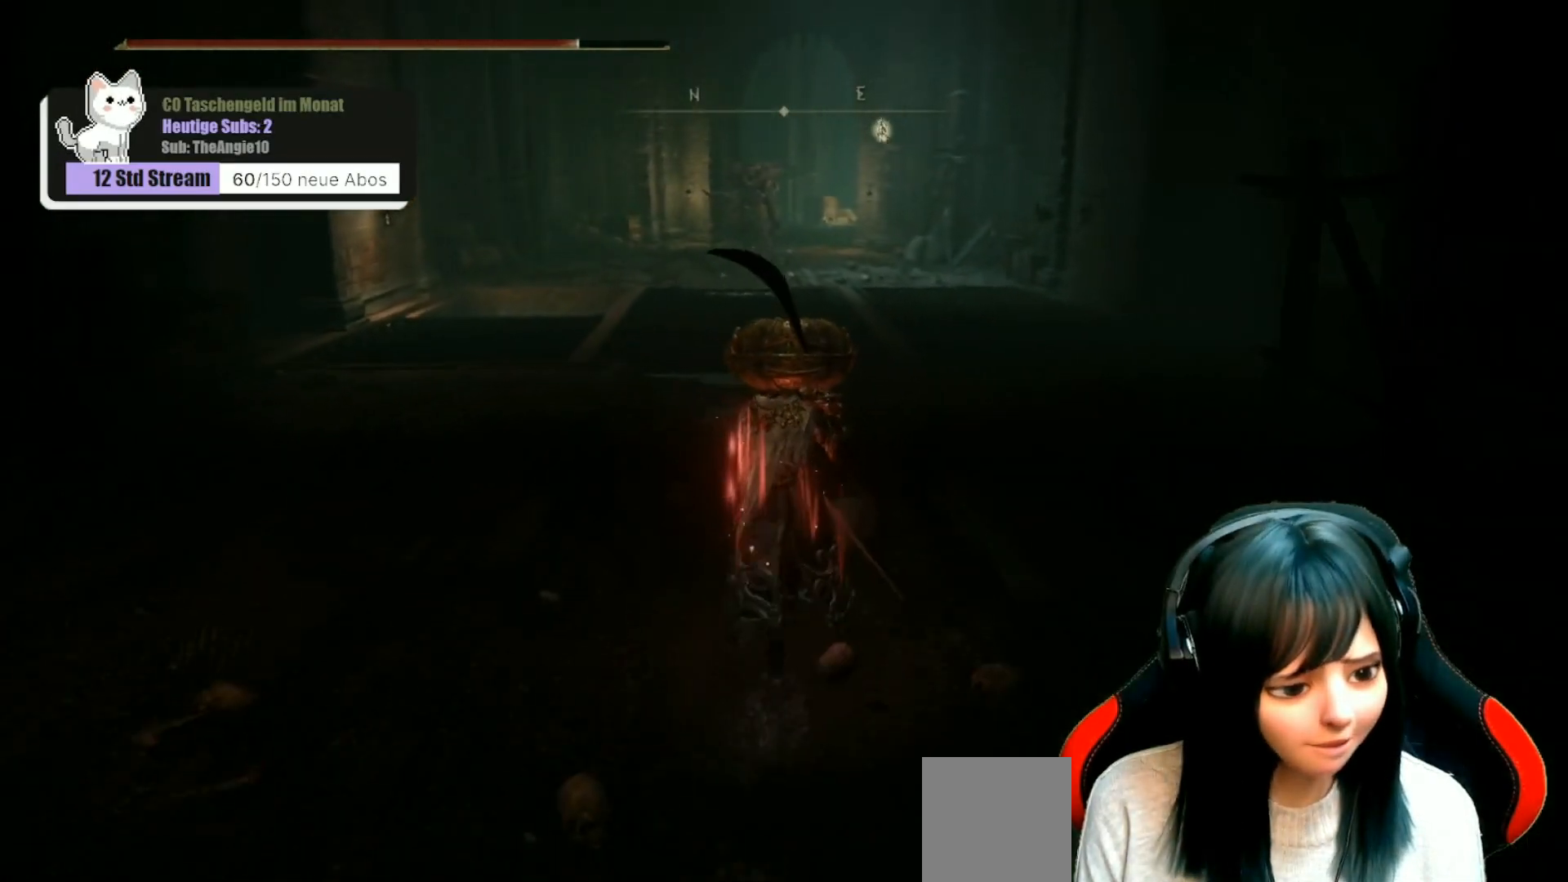
{"buttons": [], "left_stick": "center", "right_stick": "center", "events": [[500, "left_stick", "center"]]}
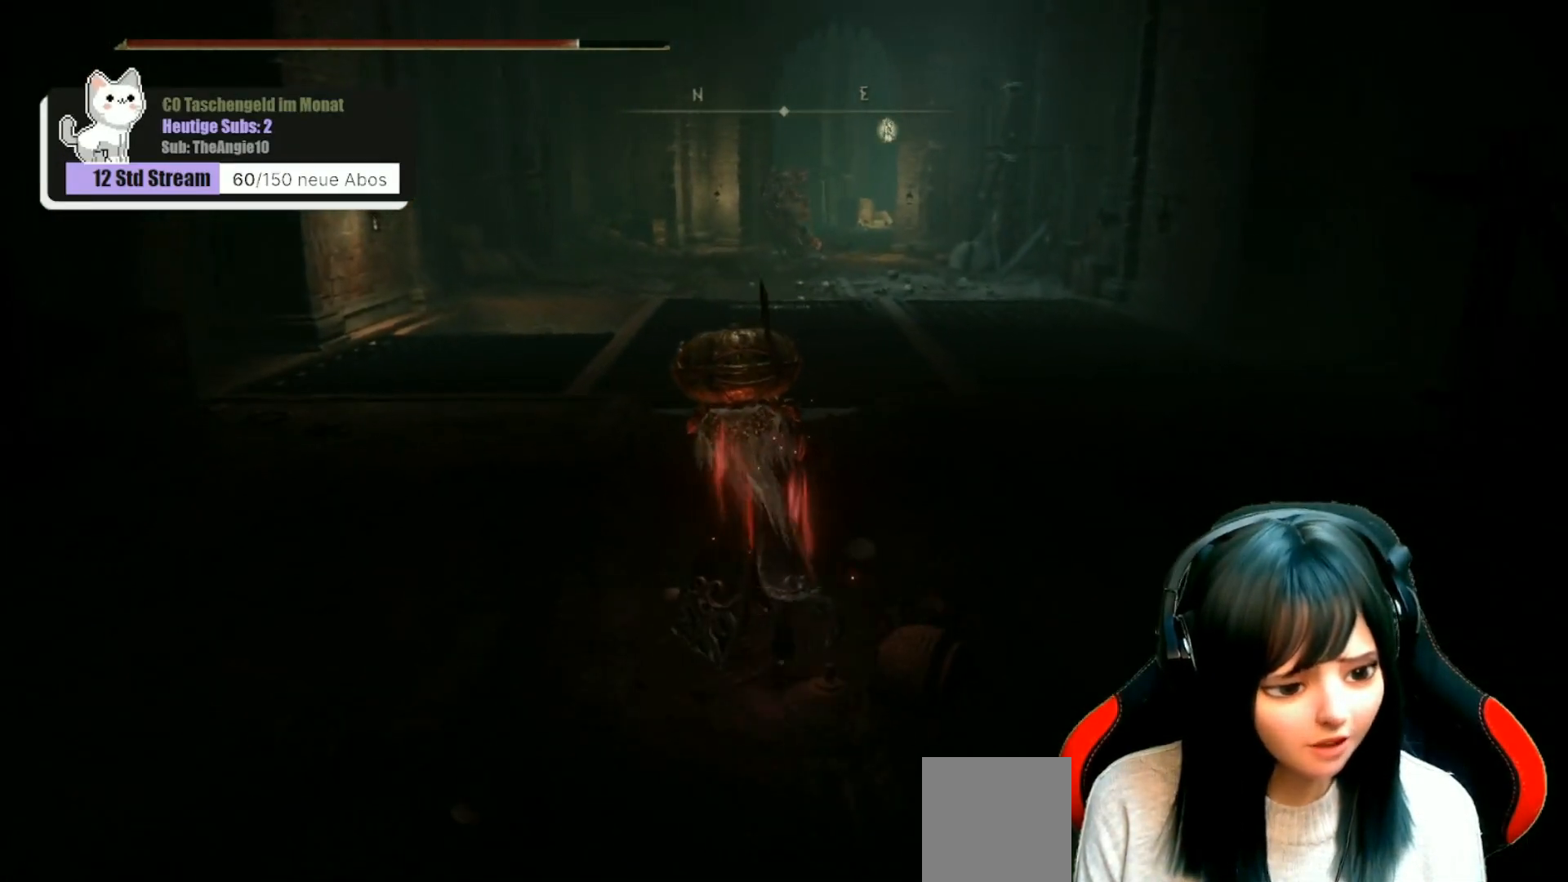
{"buttons": [], "left_stick": "center", "right_stick": "center", "events": []}
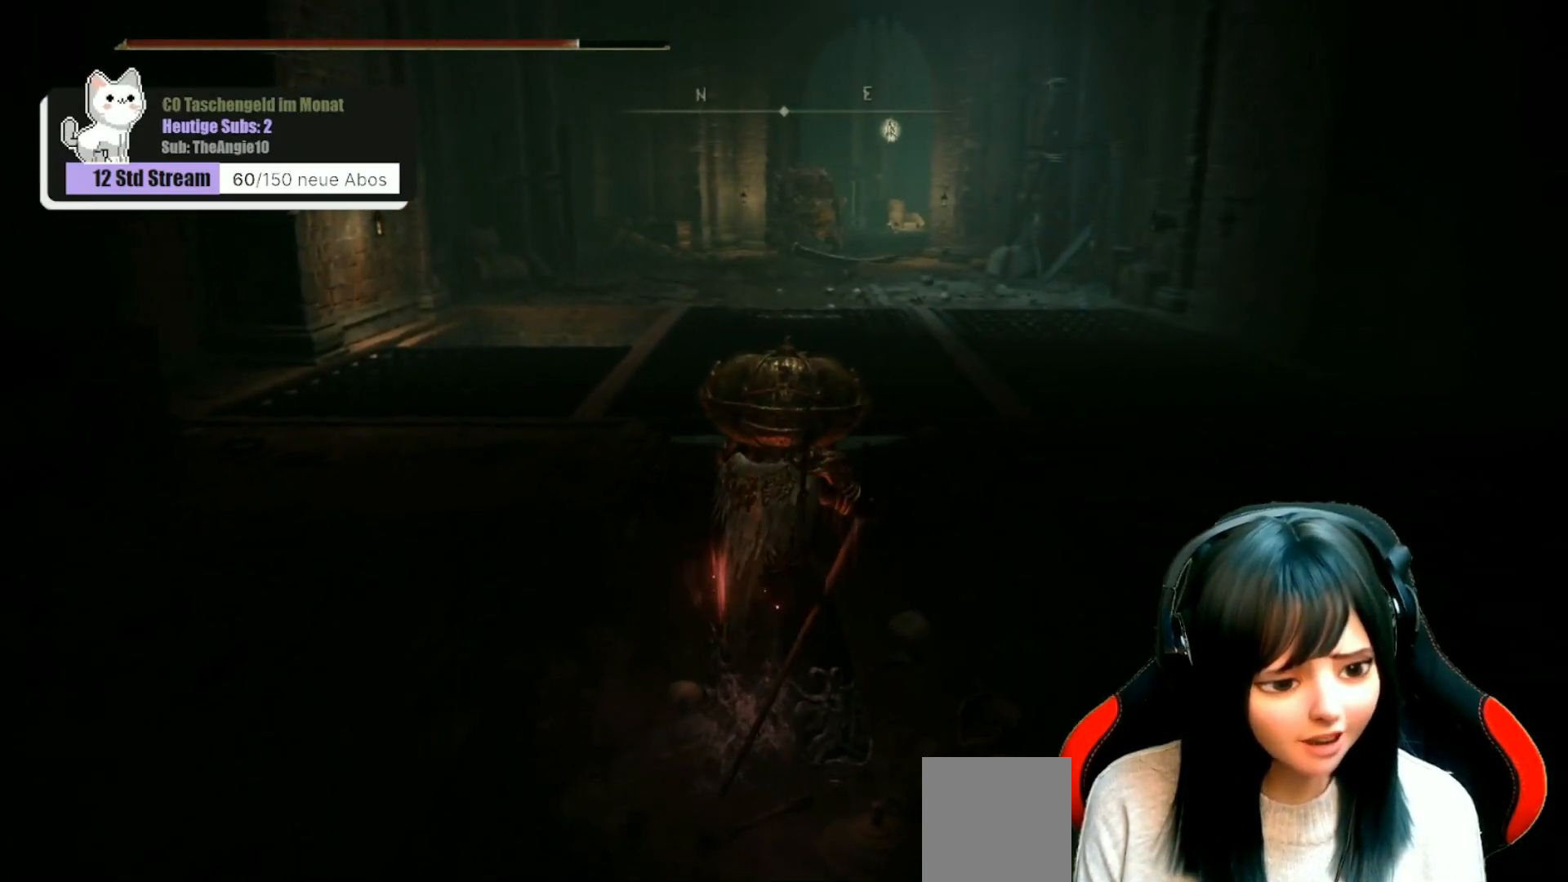
{"buttons": [], "left_stick": "up", "right_stick": "center", "events": [[367, "left_stick", "up"]]}
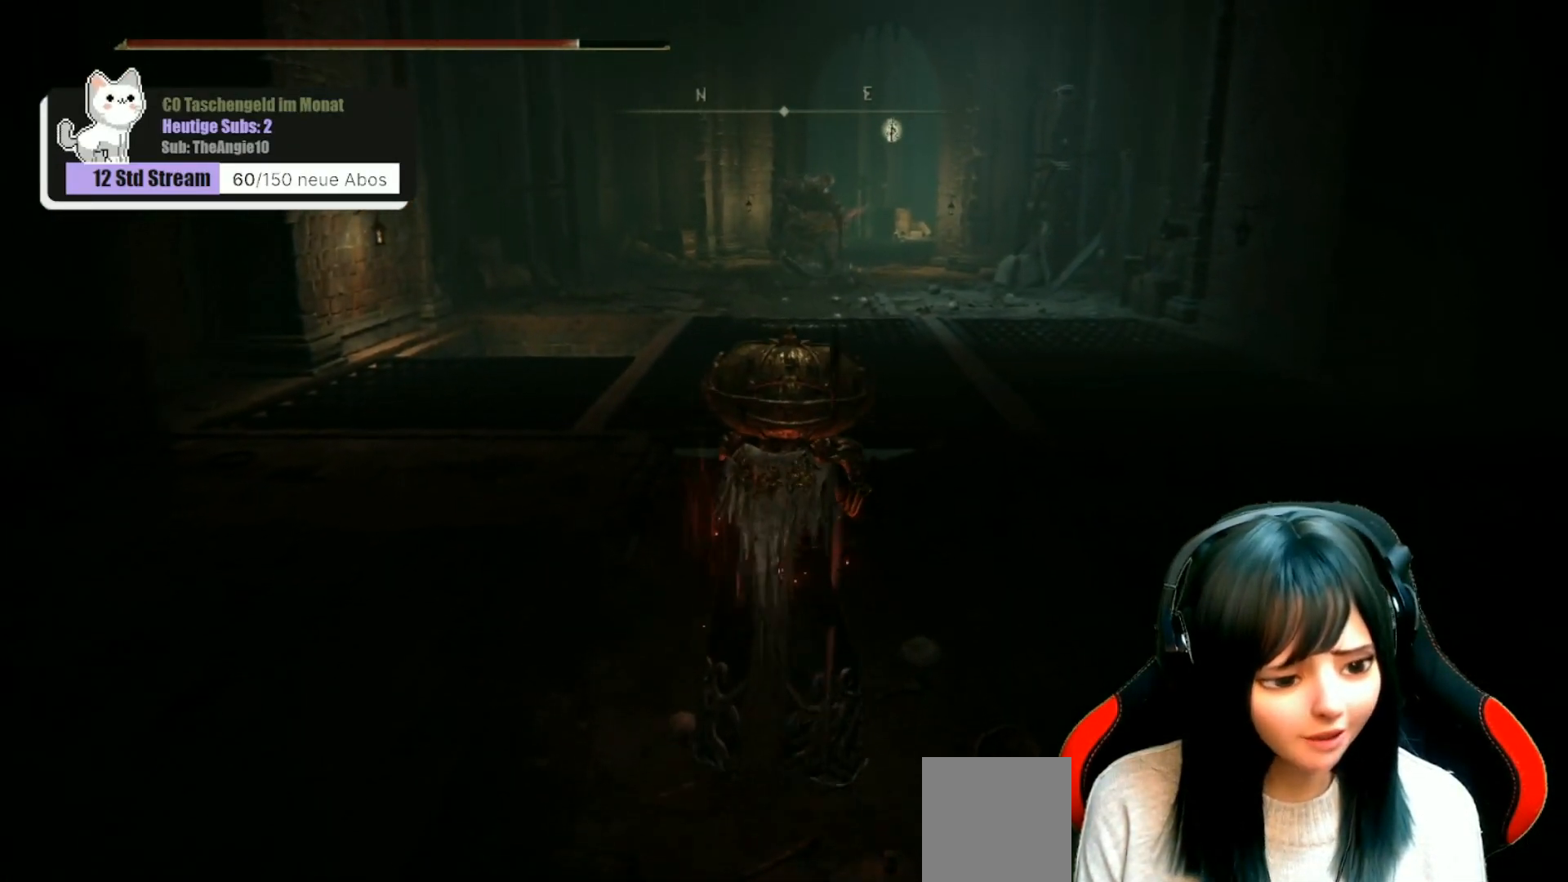
{"buttons": [], "left_stick": "up", "right_stick": "center", "events": []}
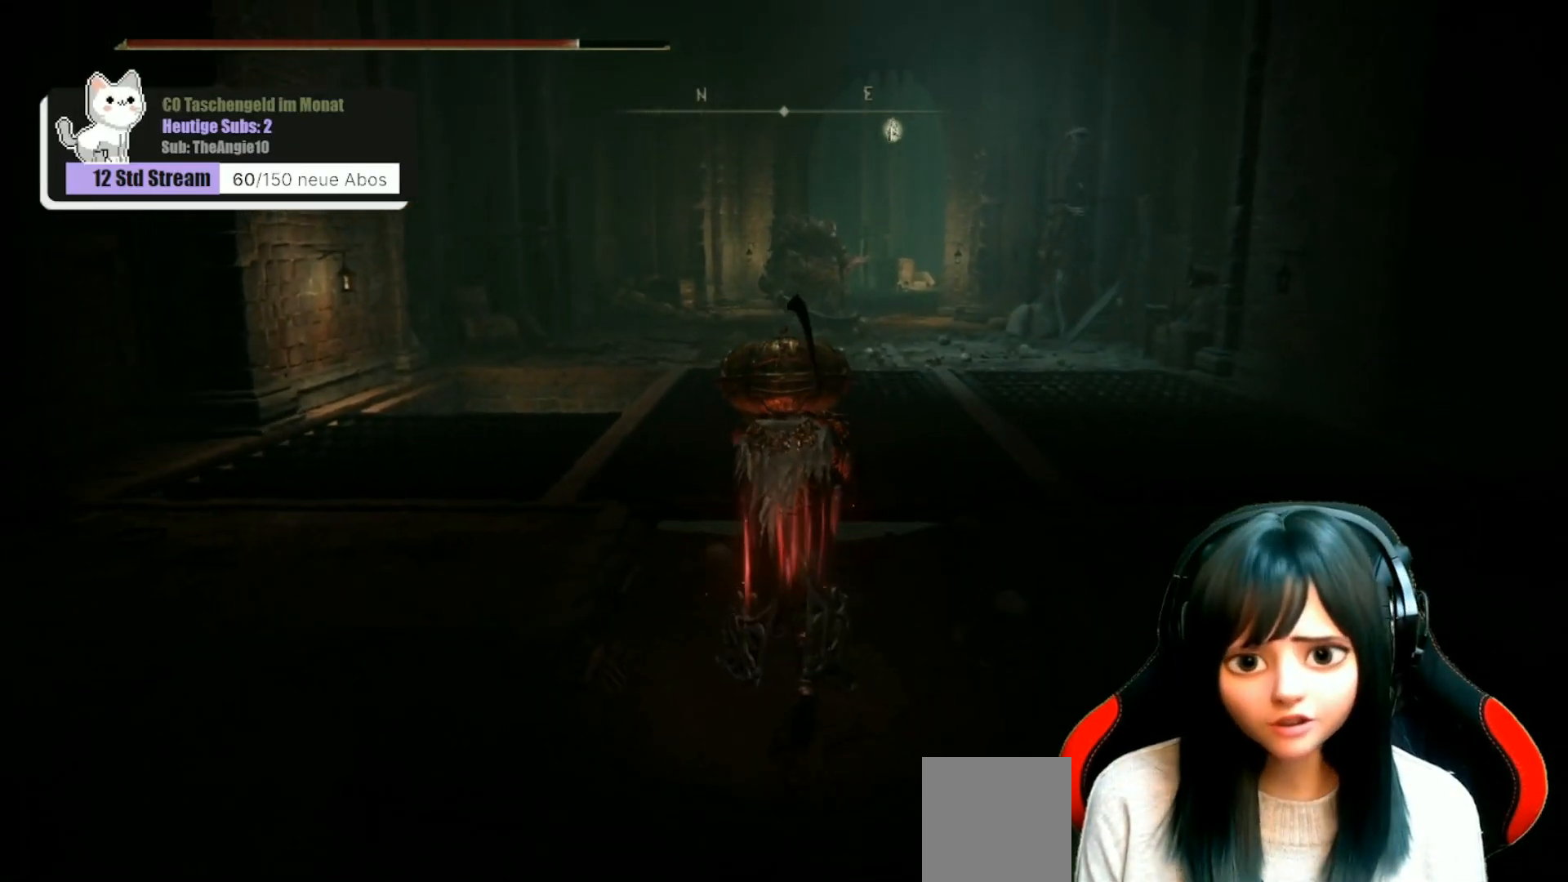
{"buttons": [], "left_stick": "up", "right_stick": "center", "events": []}
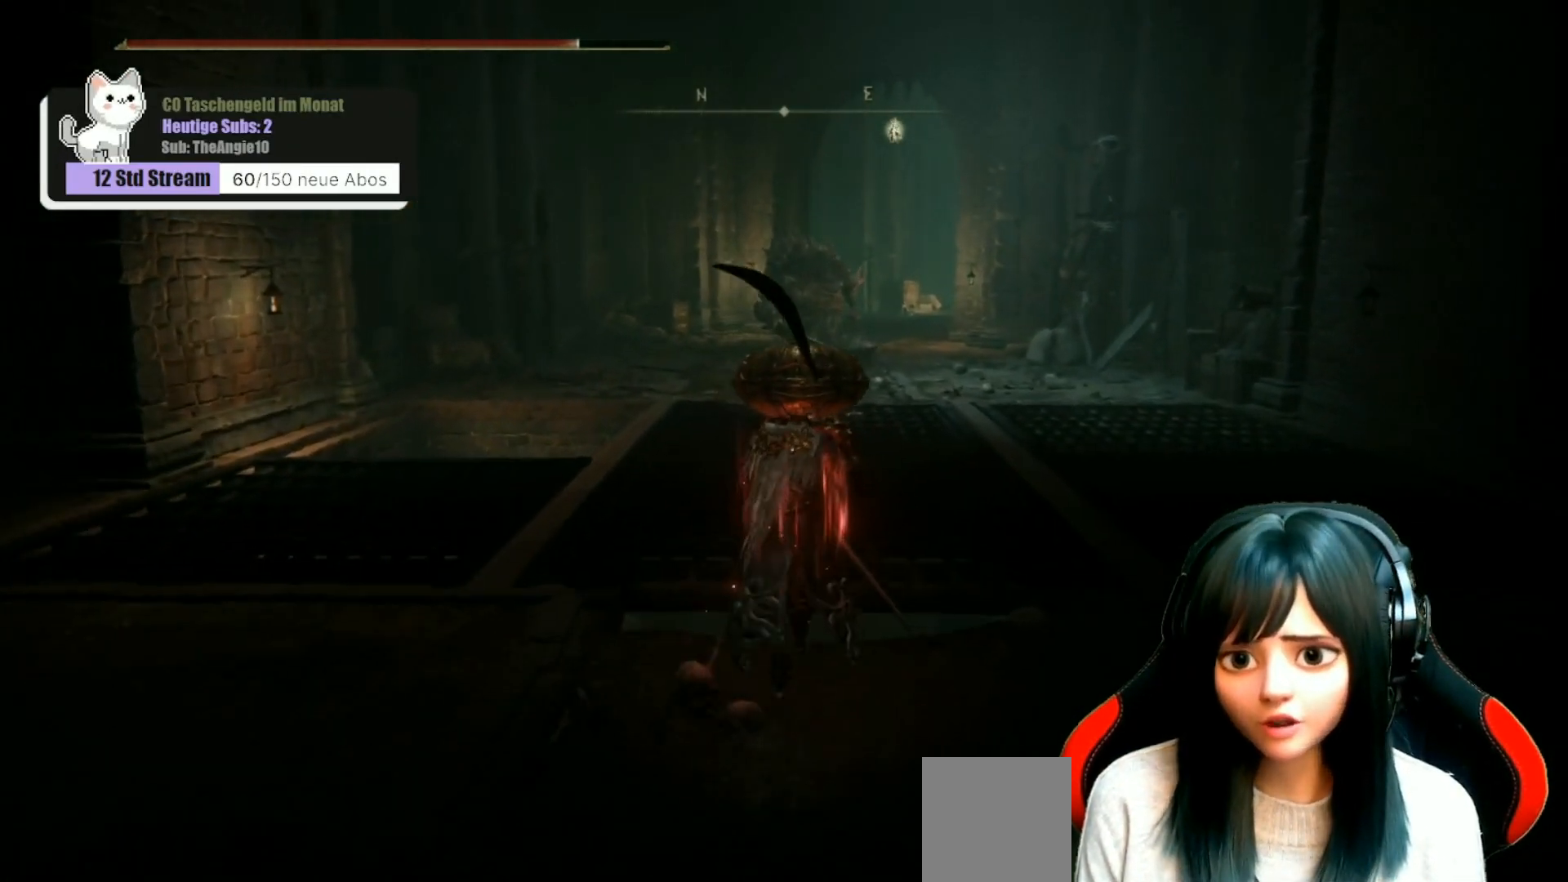
{"buttons": [], "left_stick": "up", "right_stick": "center", "events": [[333, "R3", "down"], [467, "R3", "up"]]}
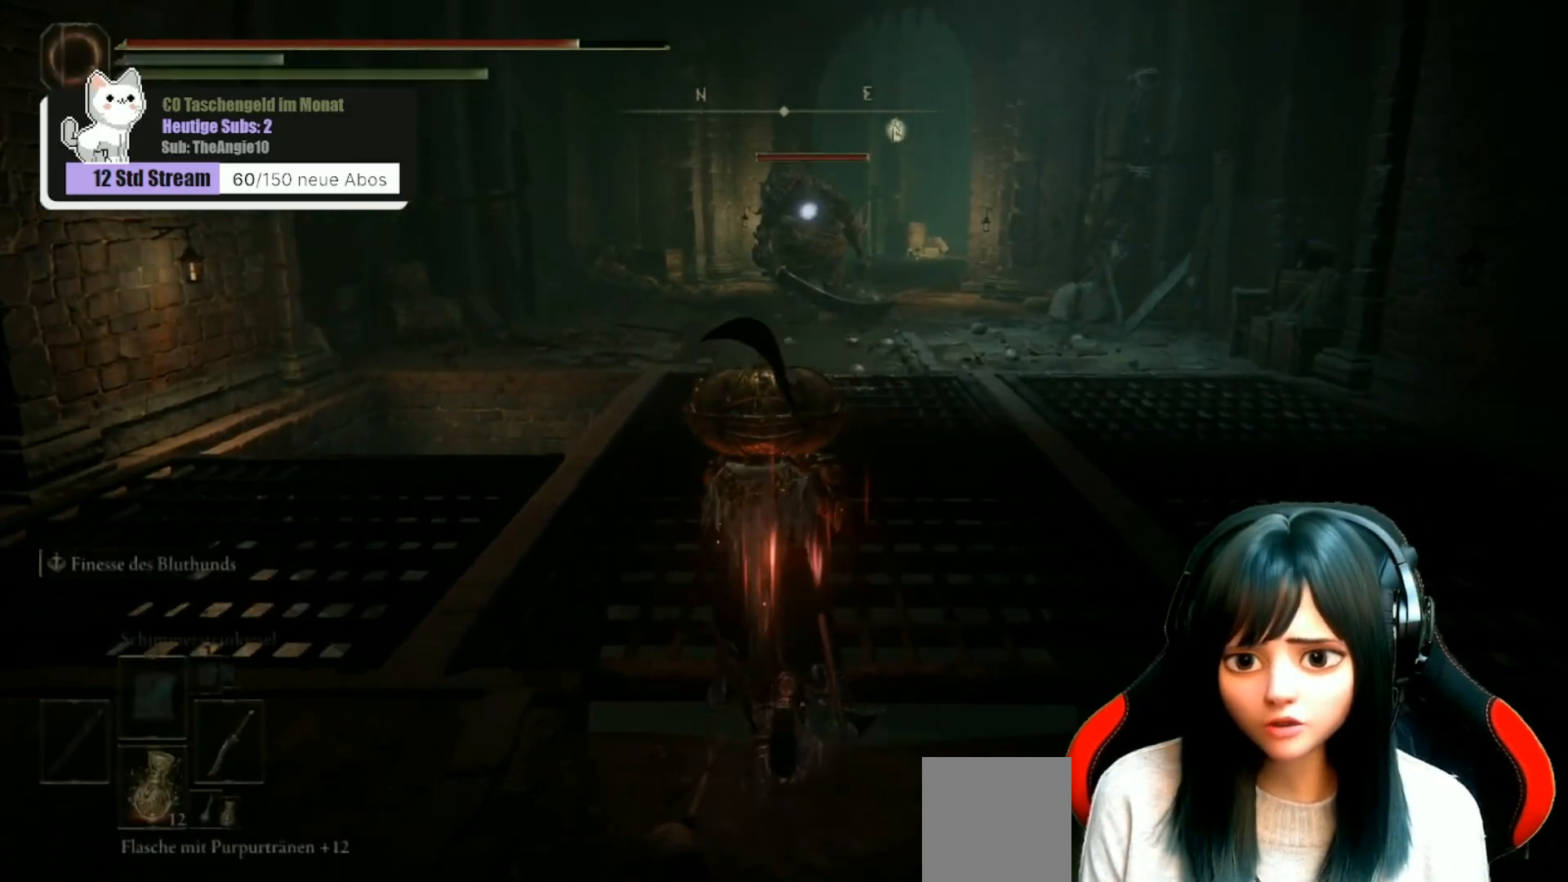
{"buttons": [], "left_stick": "up-left", "right_stick": "center", "events": [[333, "left_stick", "up-left"]]}